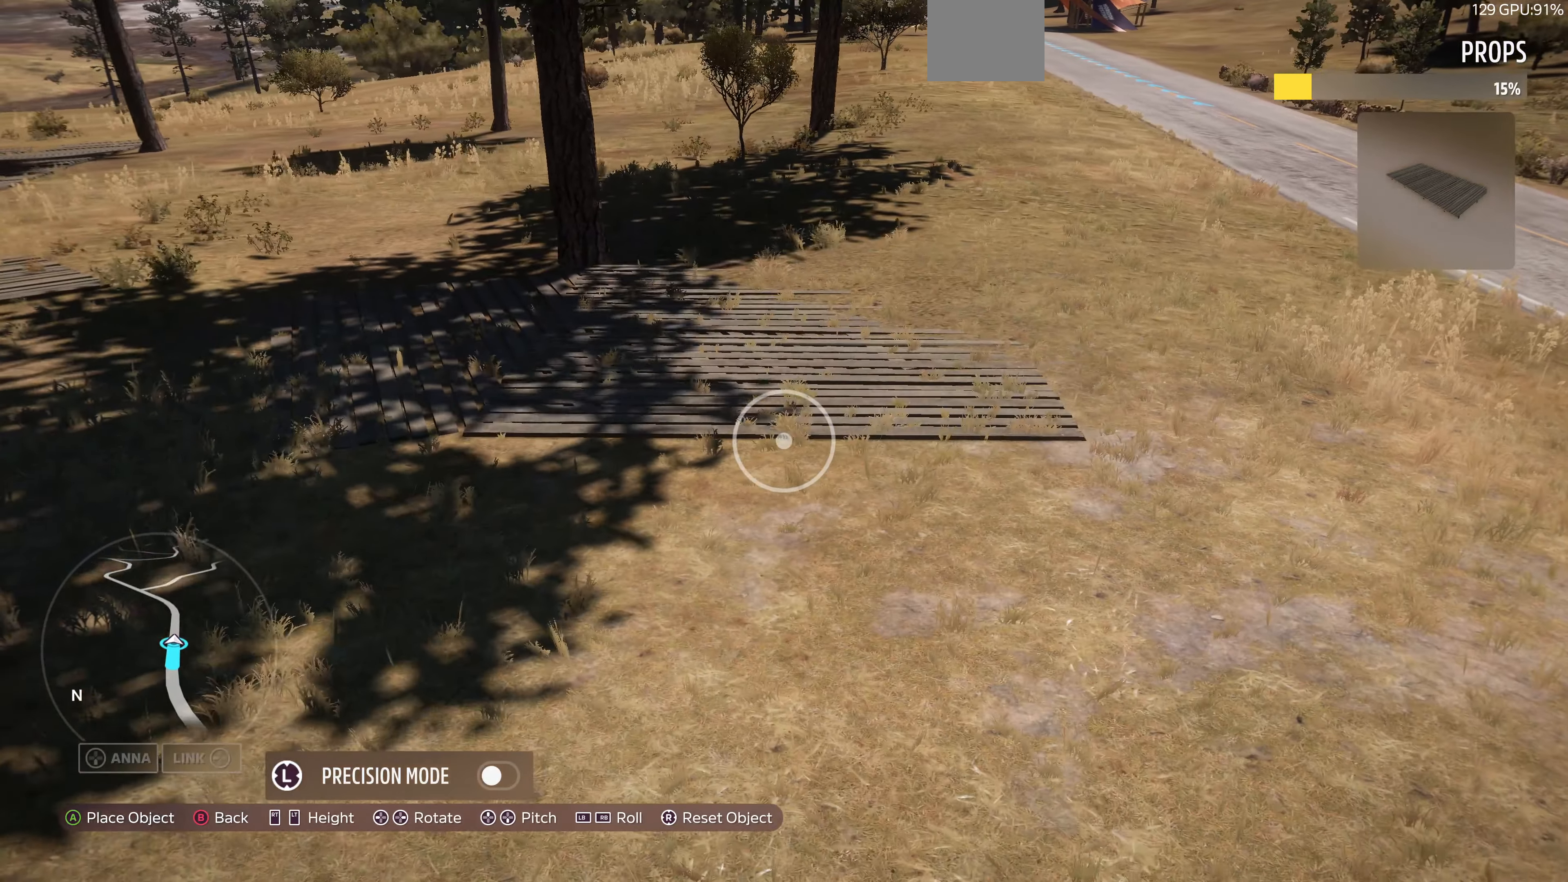
Gameplay with a controller (PlayStation layout); each line is a JSON object with the inputs held at the frame after it. "events" lists button and stick changes between this image and that frame as [ms after this image, input, new state], when the widget could be followed in between.
{"buttons": [], "left_stick": "center", "right_stick": "center", "events": [[33, "left_stick", "down"], [500, "left_stick", "center"]]}
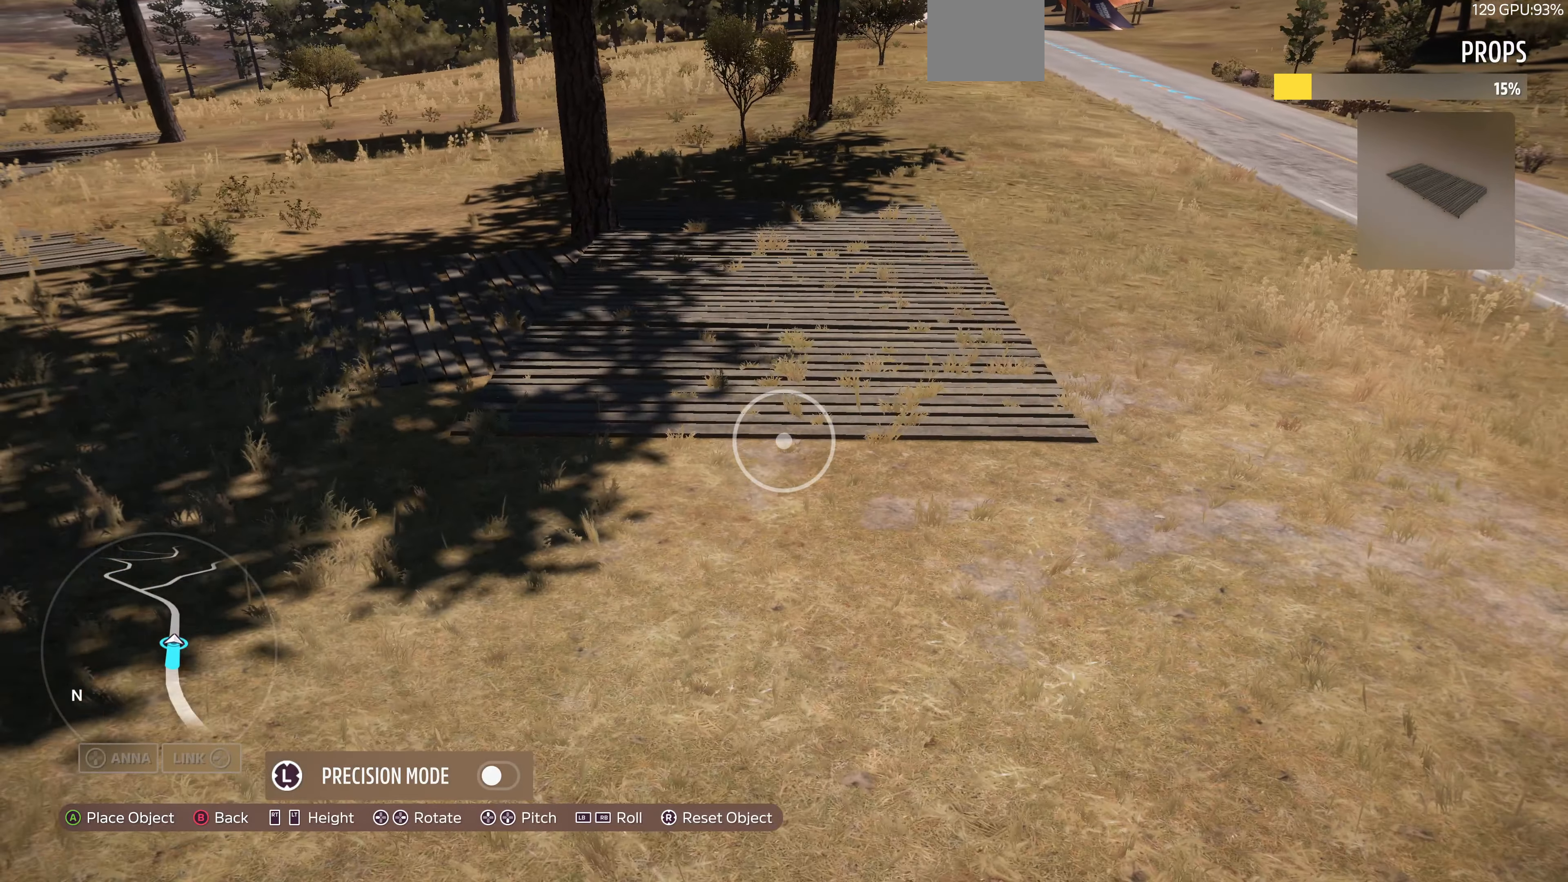
{"buttons": [], "left_stick": "center", "right_stick": "center", "events": []}
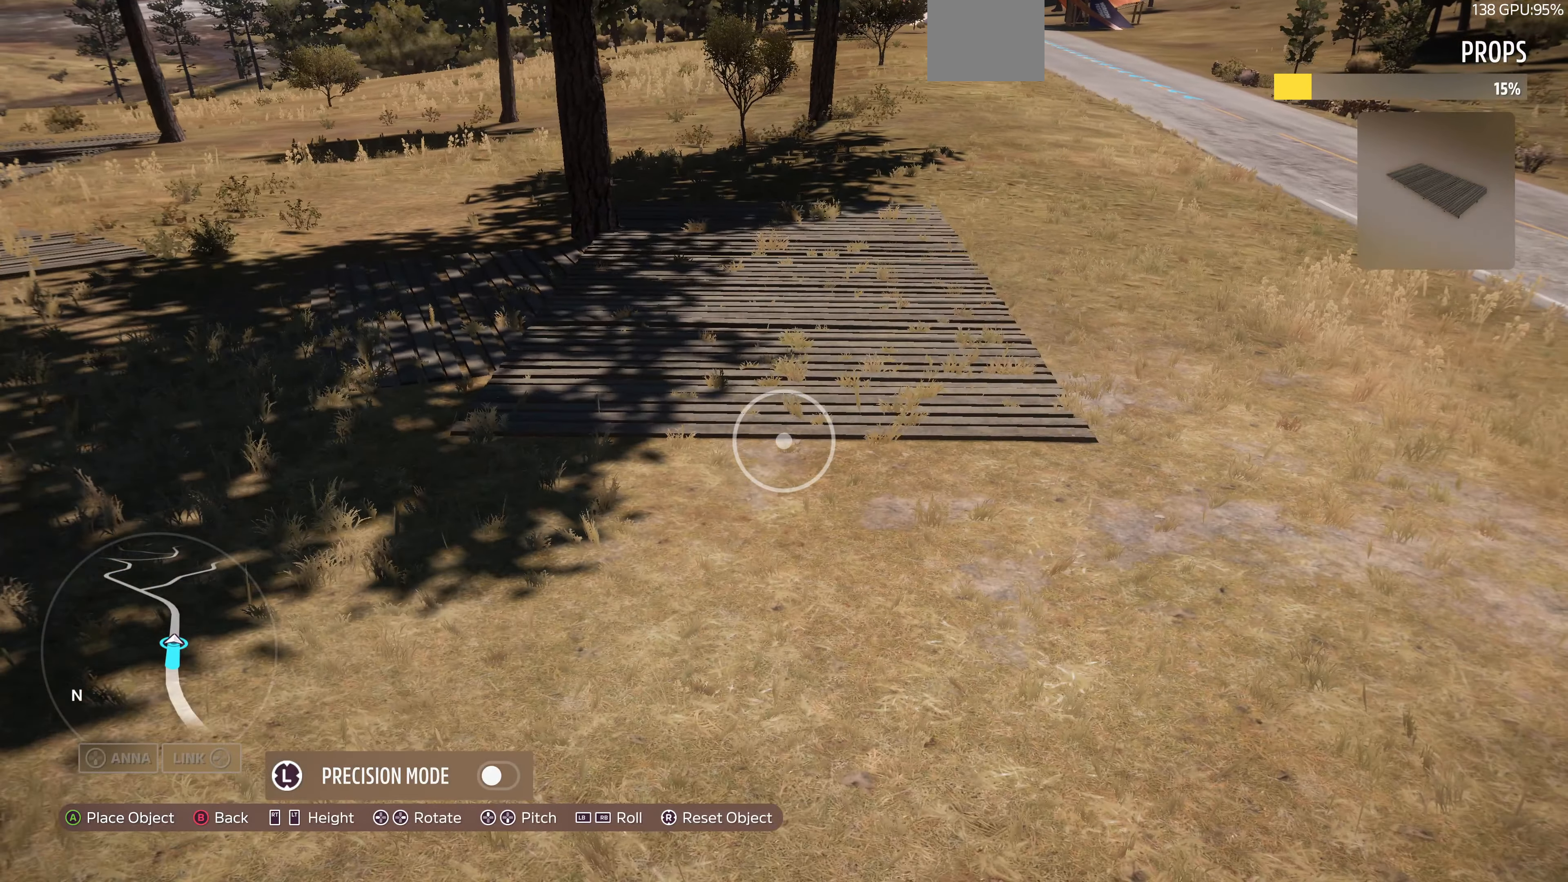
{"buttons": ["R2"], "left_stick": "left", "right_stick": "center", "events": [[100, "CROSS", "down"], [167, "left_stick", "up-left"], [200, "CROSS", "up"], [233, "R2", "down"], [267, "left_stick", "left"]]}
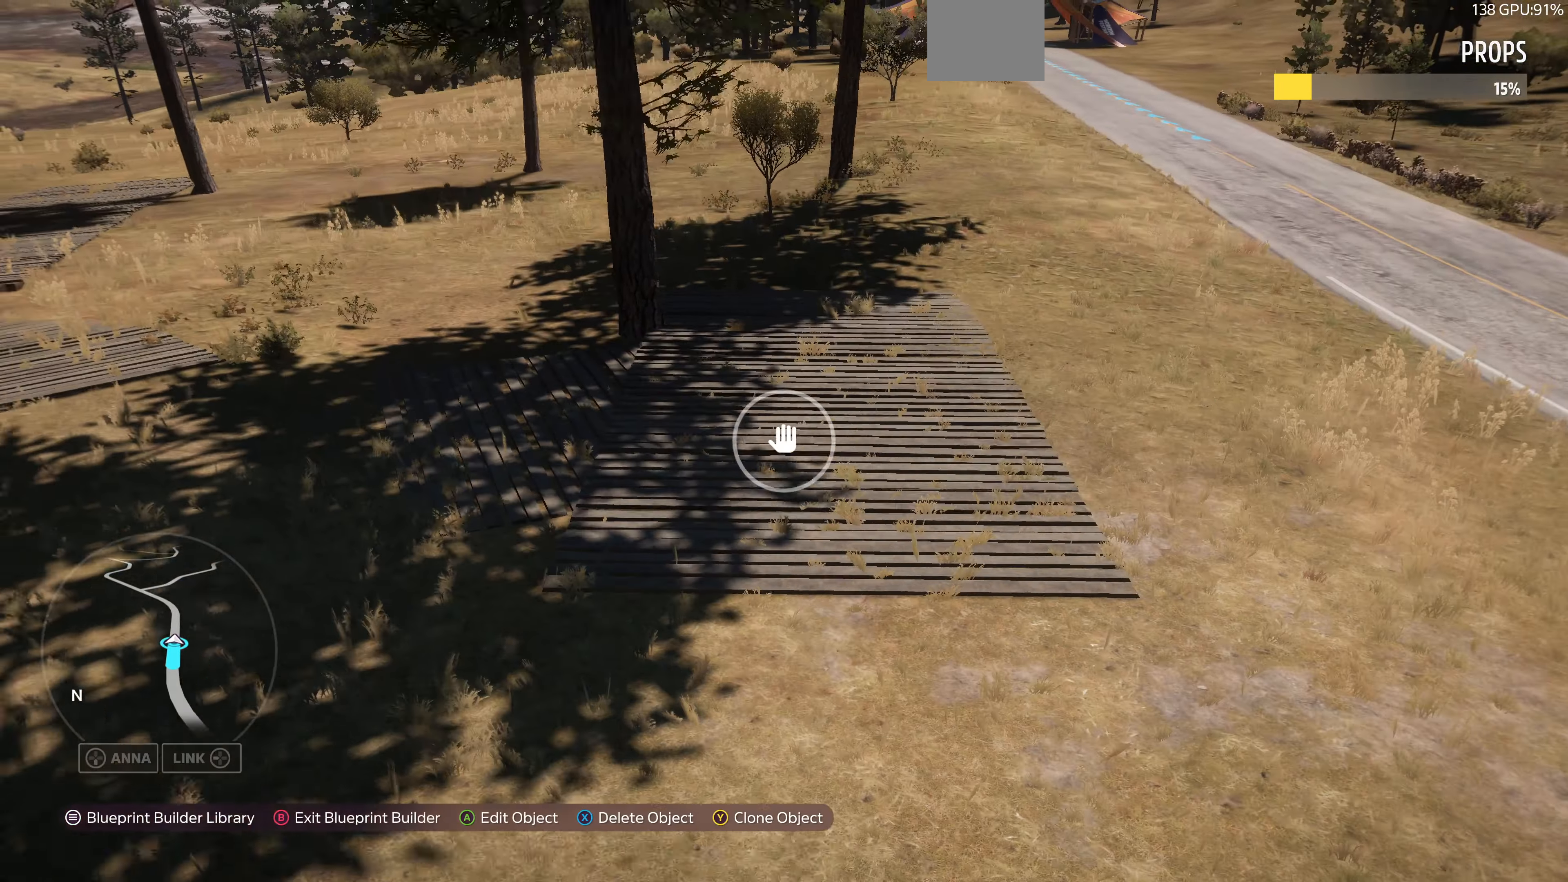
{"buttons": [], "left_stick": "down-left", "right_stick": "center", "events": [[267, "R2", "up"], [367, "left_stick", "down-left"]]}
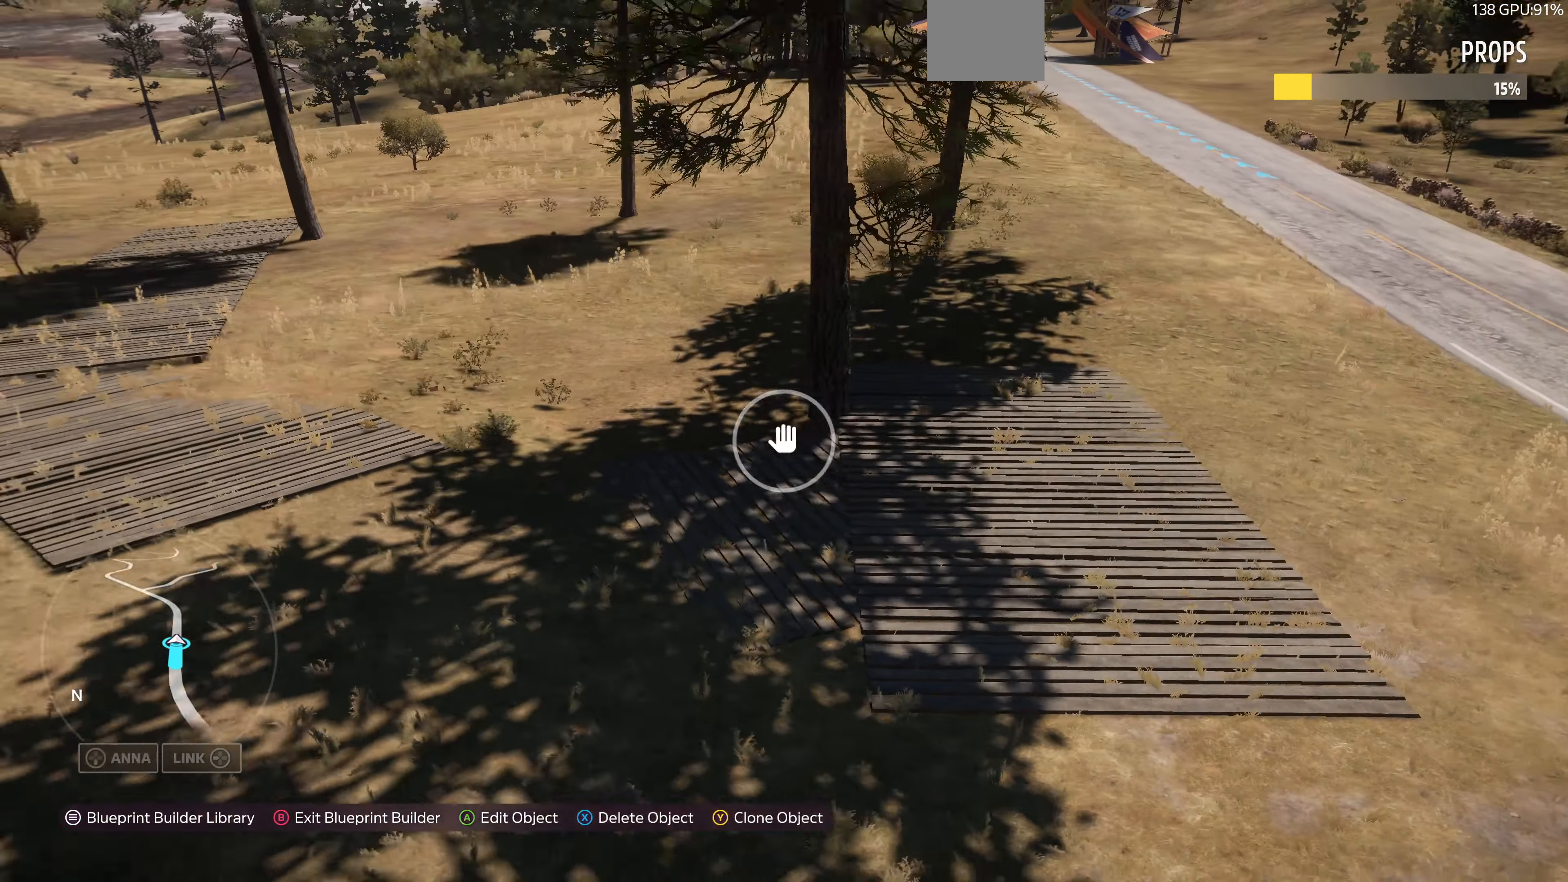
{"buttons": [], "left_stick": "down-right", "right_stick": "center", "events": [[67, "SQUARE", "down"], [167, "left_stick", "down"], [233, "SQUARE", "up"], [333, "left_stick", "down-right"]]}
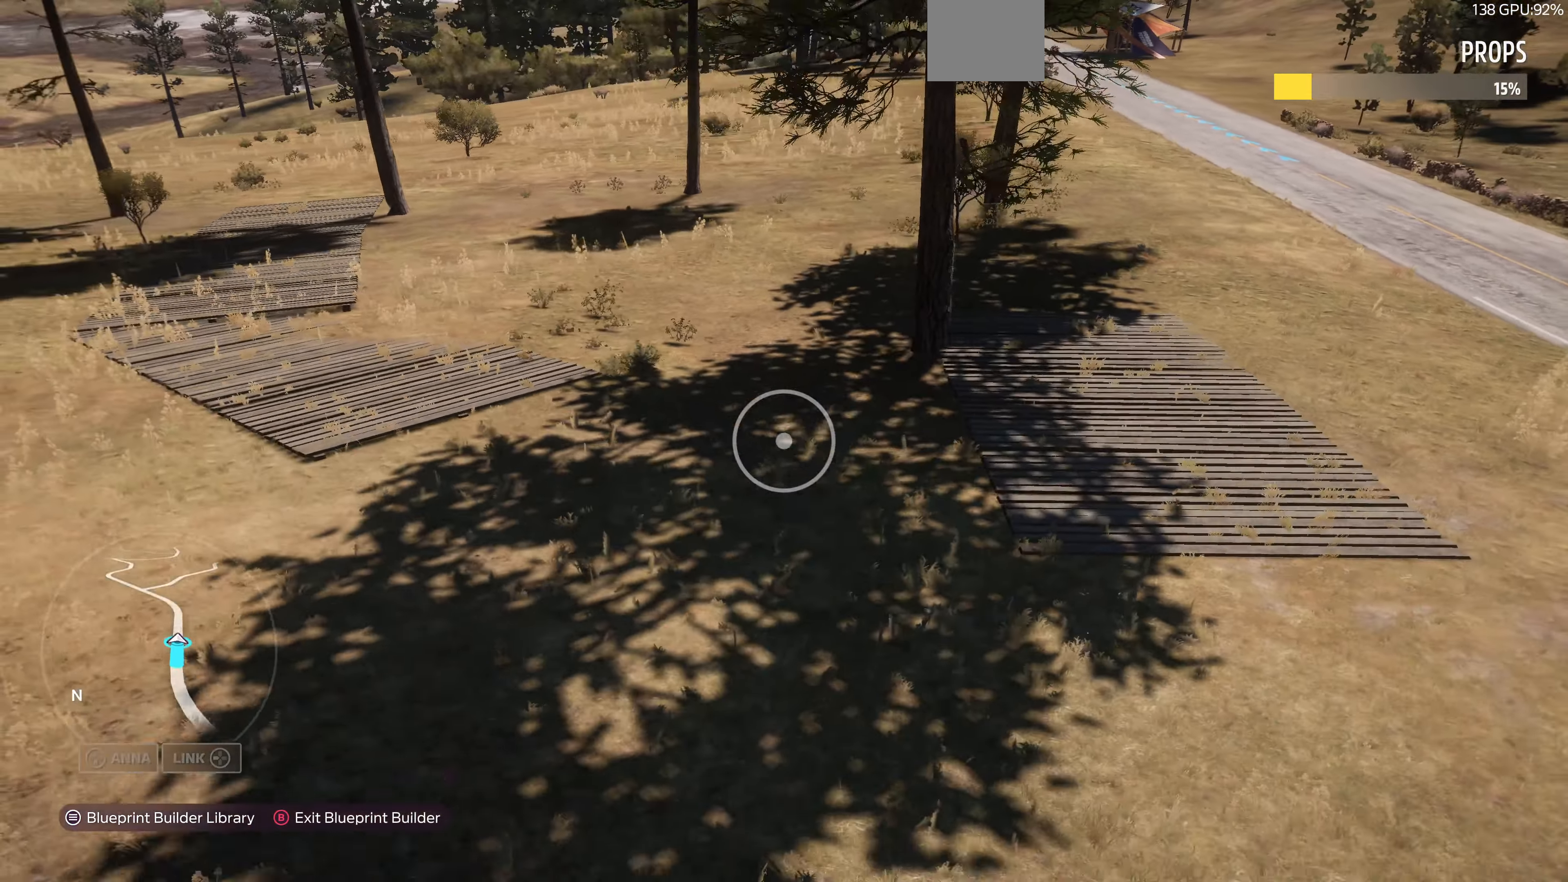
{"buttons": [], "left_stick": "down-right", "right_stick": "center", "events": [[167, "left_stick", "right"], [500, "left_stick", "down-right"]]}
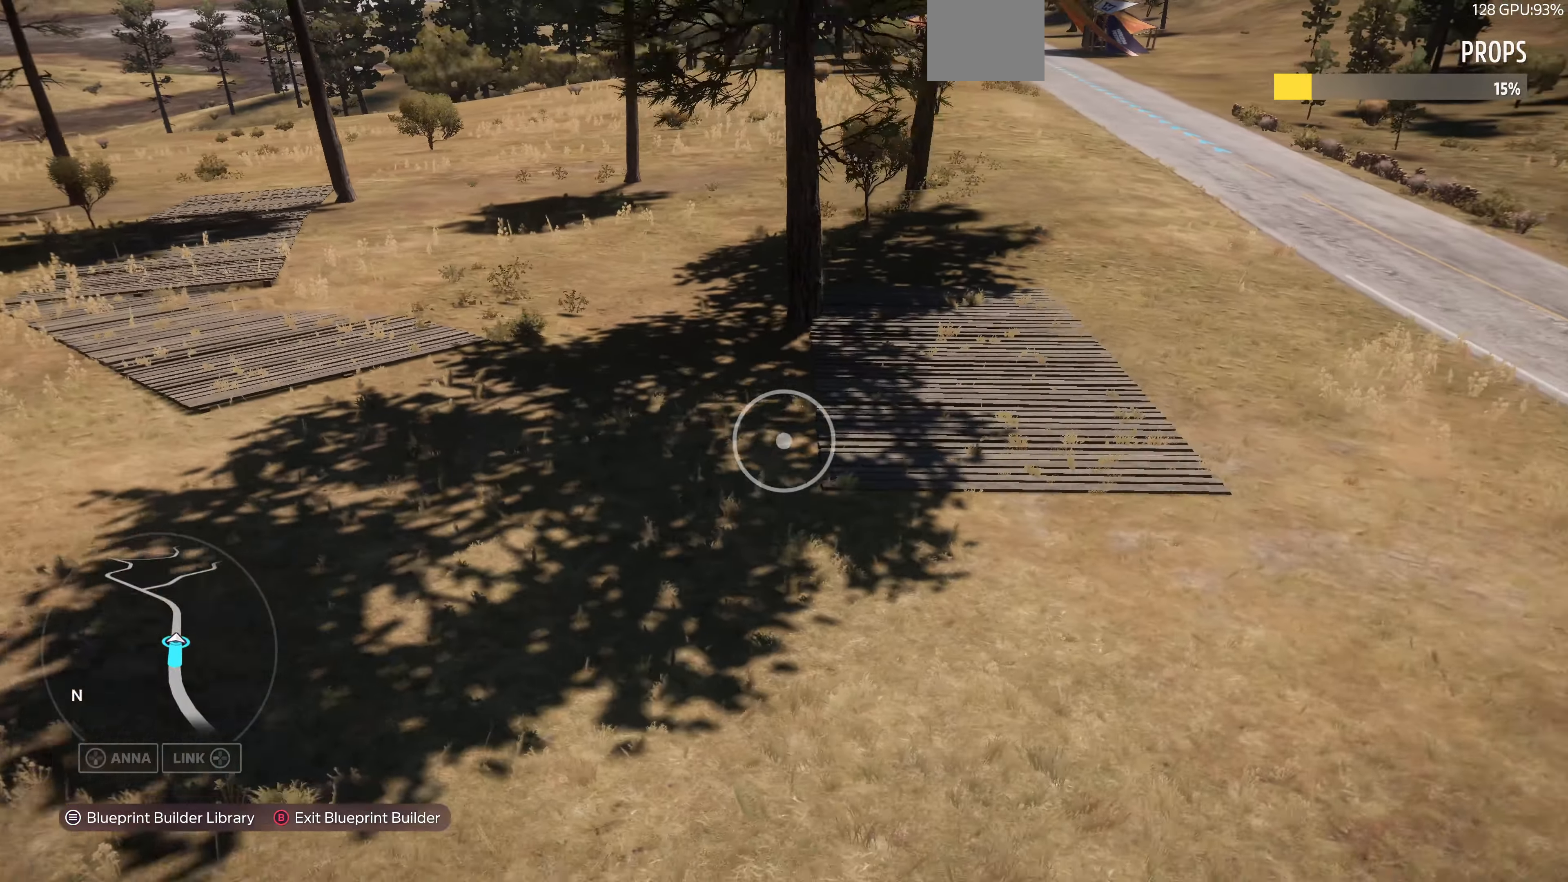
{"buttons": [], "left_stick": "center", "right_stick": "center", "events": [[267, "left_stick", "center"]]}
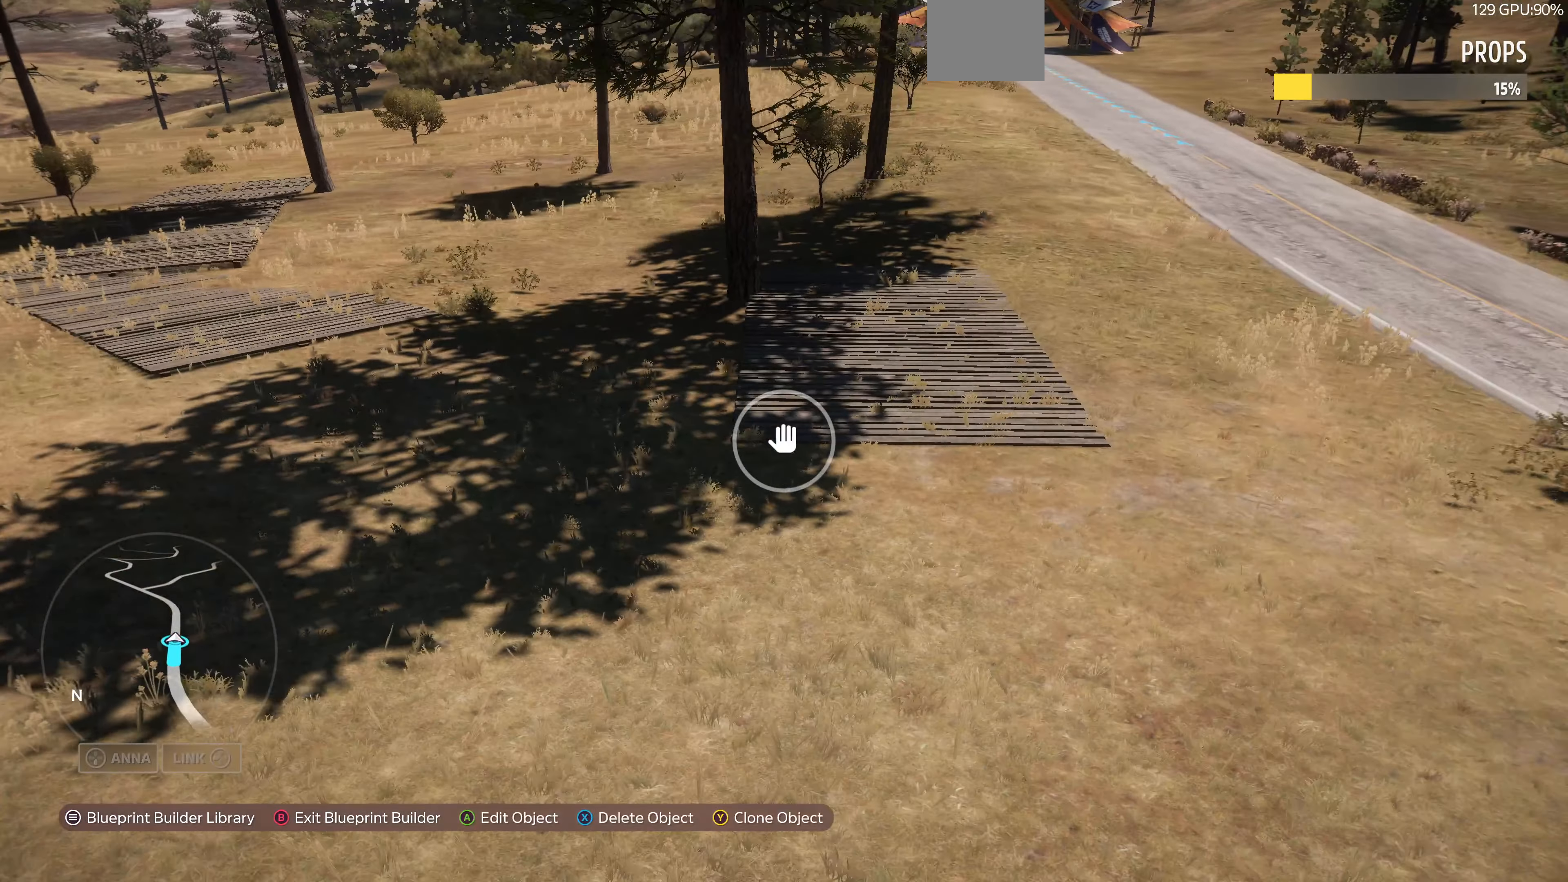
{"buttons": [], "left_stick": "center", "right_stick": "center", "events": []}
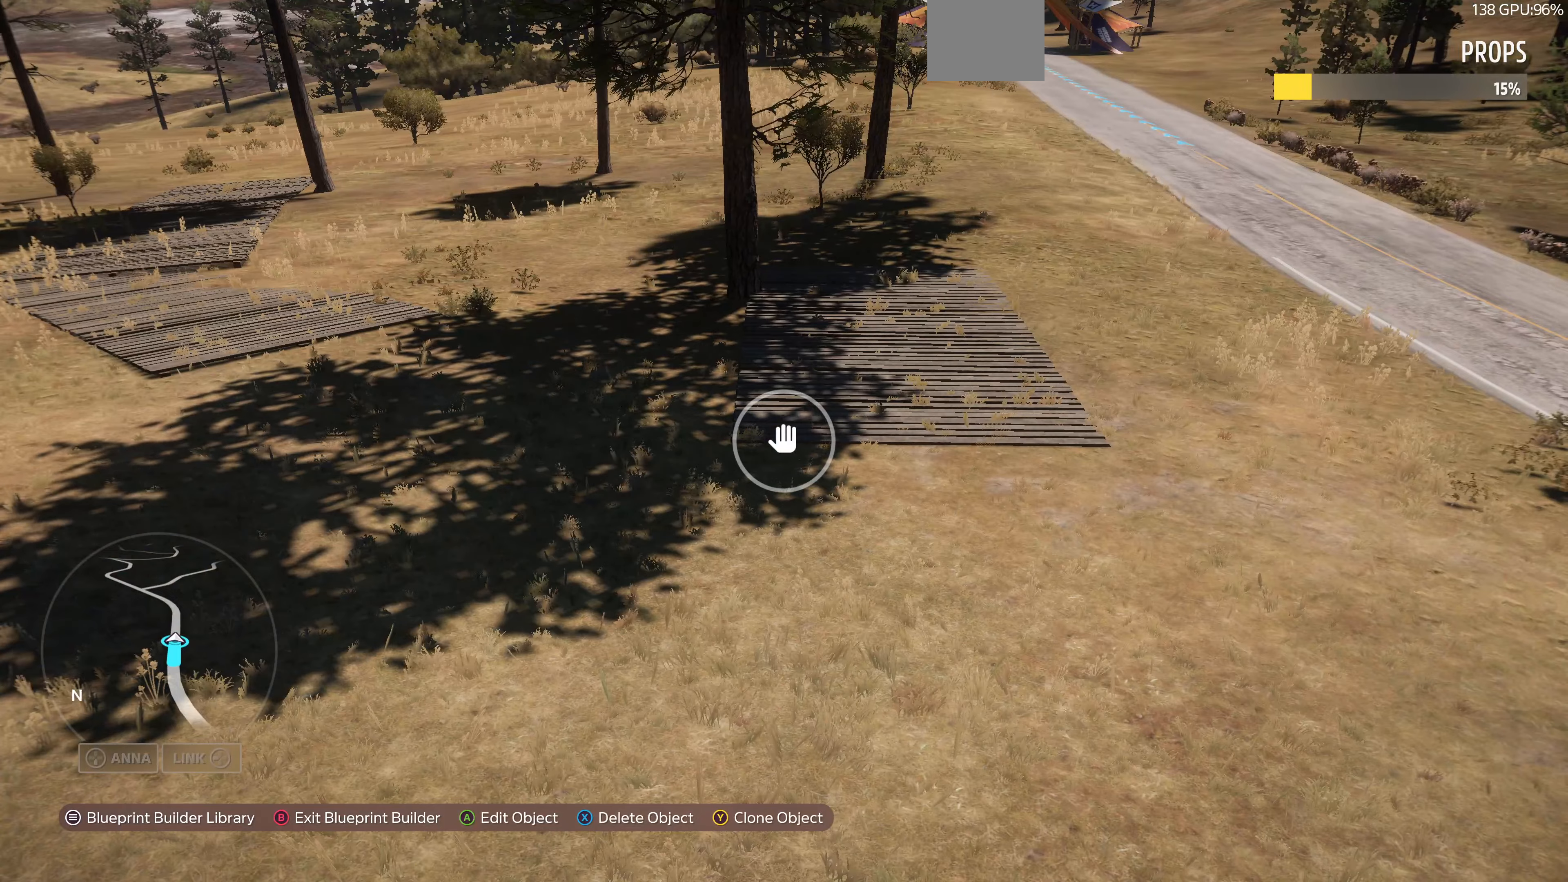
{"buttons": [], "left_stick": "center", "right_stick": "center", "events": [[266, "START", "down"], [400, "START", "up"]]}
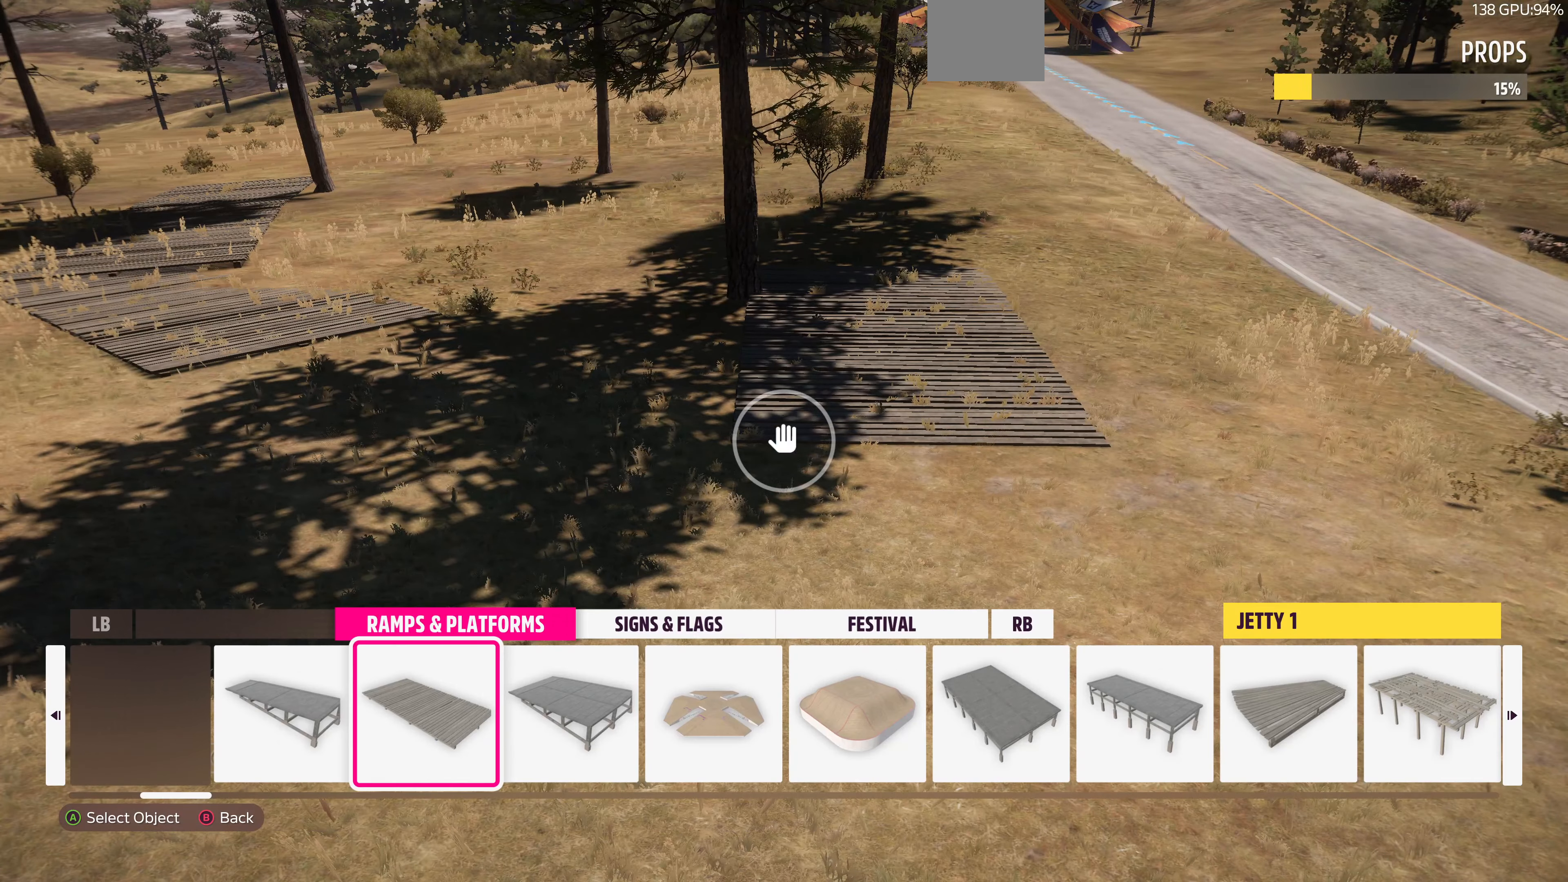
{"buttons": ["L2"], "left_stick": "down-right", "right_stick": "center", "events": [[66, "CROSS", "down"], [133, "left_stick", "down-right"], [200, "CROSS", "up"], [366, "L2", "down"]]}
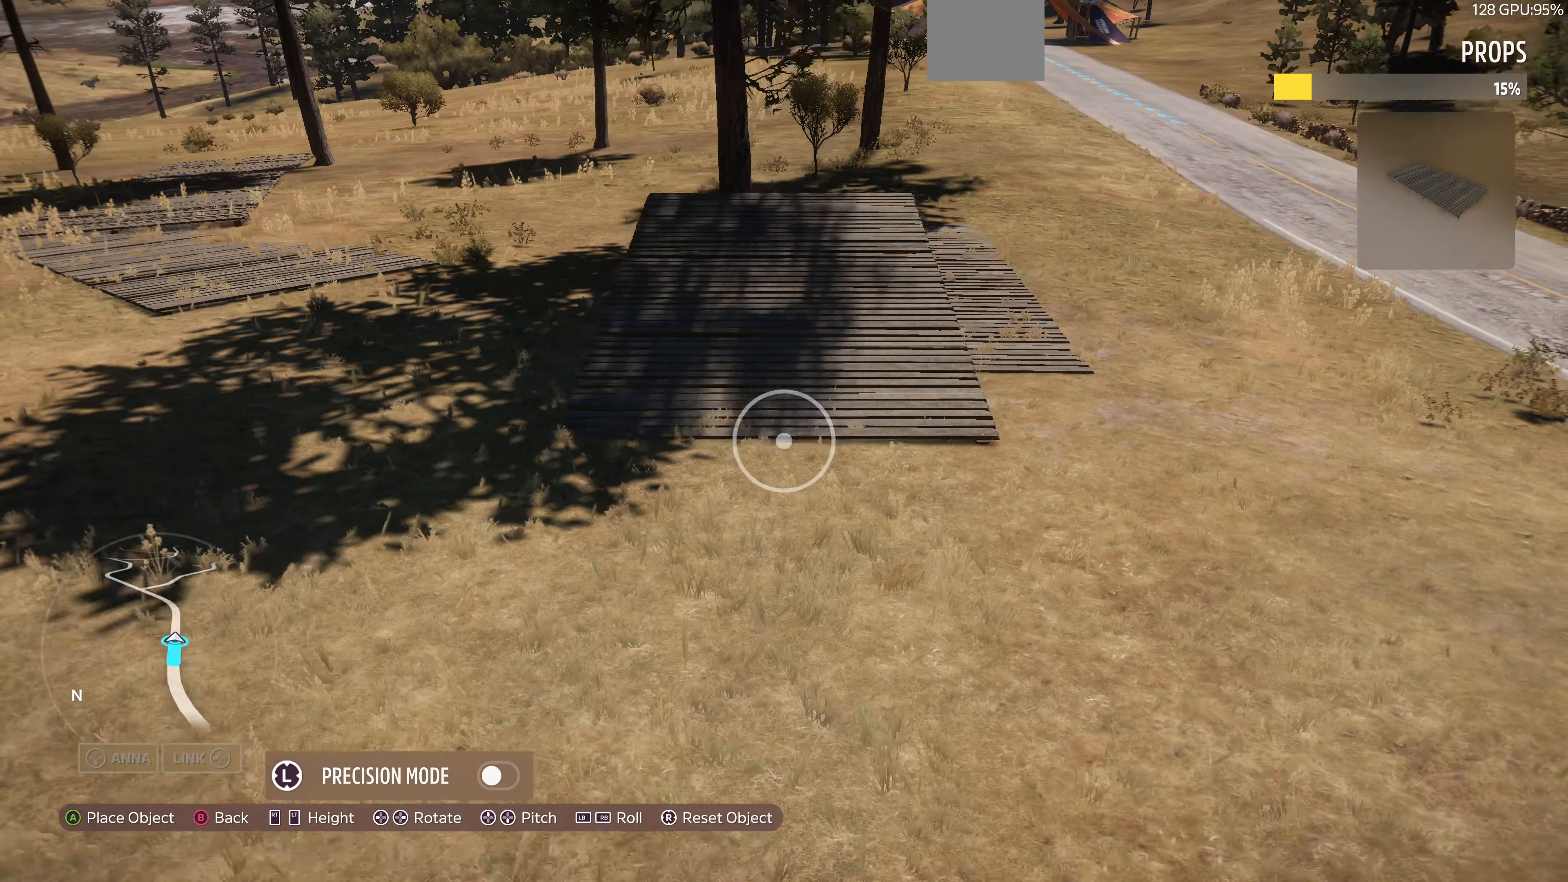
{"buttons": [], "left_stick": "right", "right_stick": "center", "events": [[333, "L2", "up"], [400, "left_stick", "right"]]}
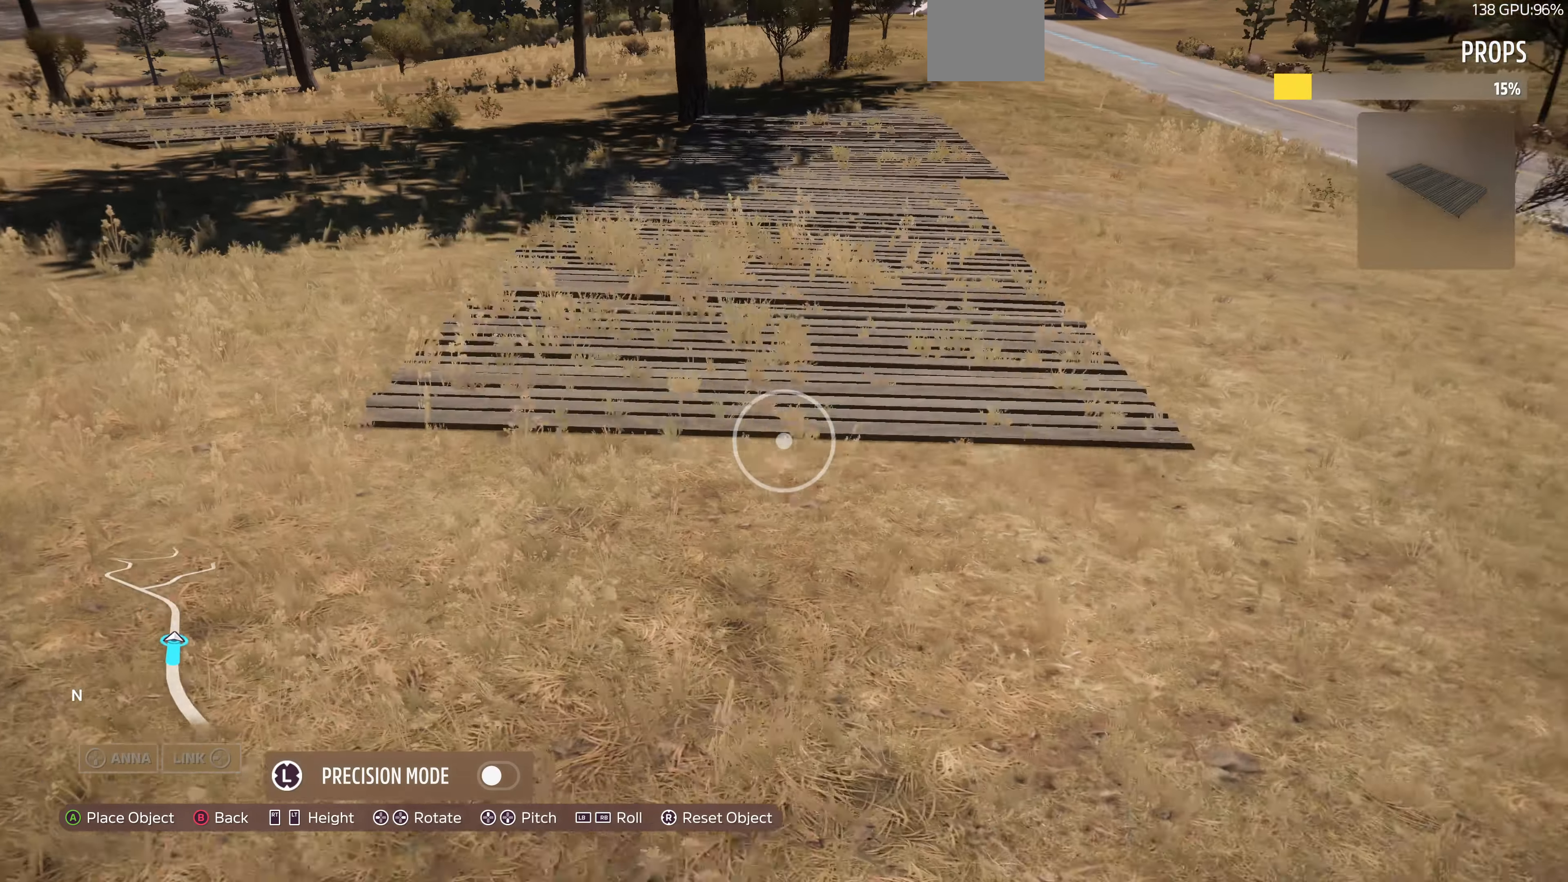
{"buttons": ["R2"], "left_stick": "center", "right_stick": "down", "events": [[133, "left_stick", "center"], [200, "R2", "down"], [466, "right_stick", "down"]]}
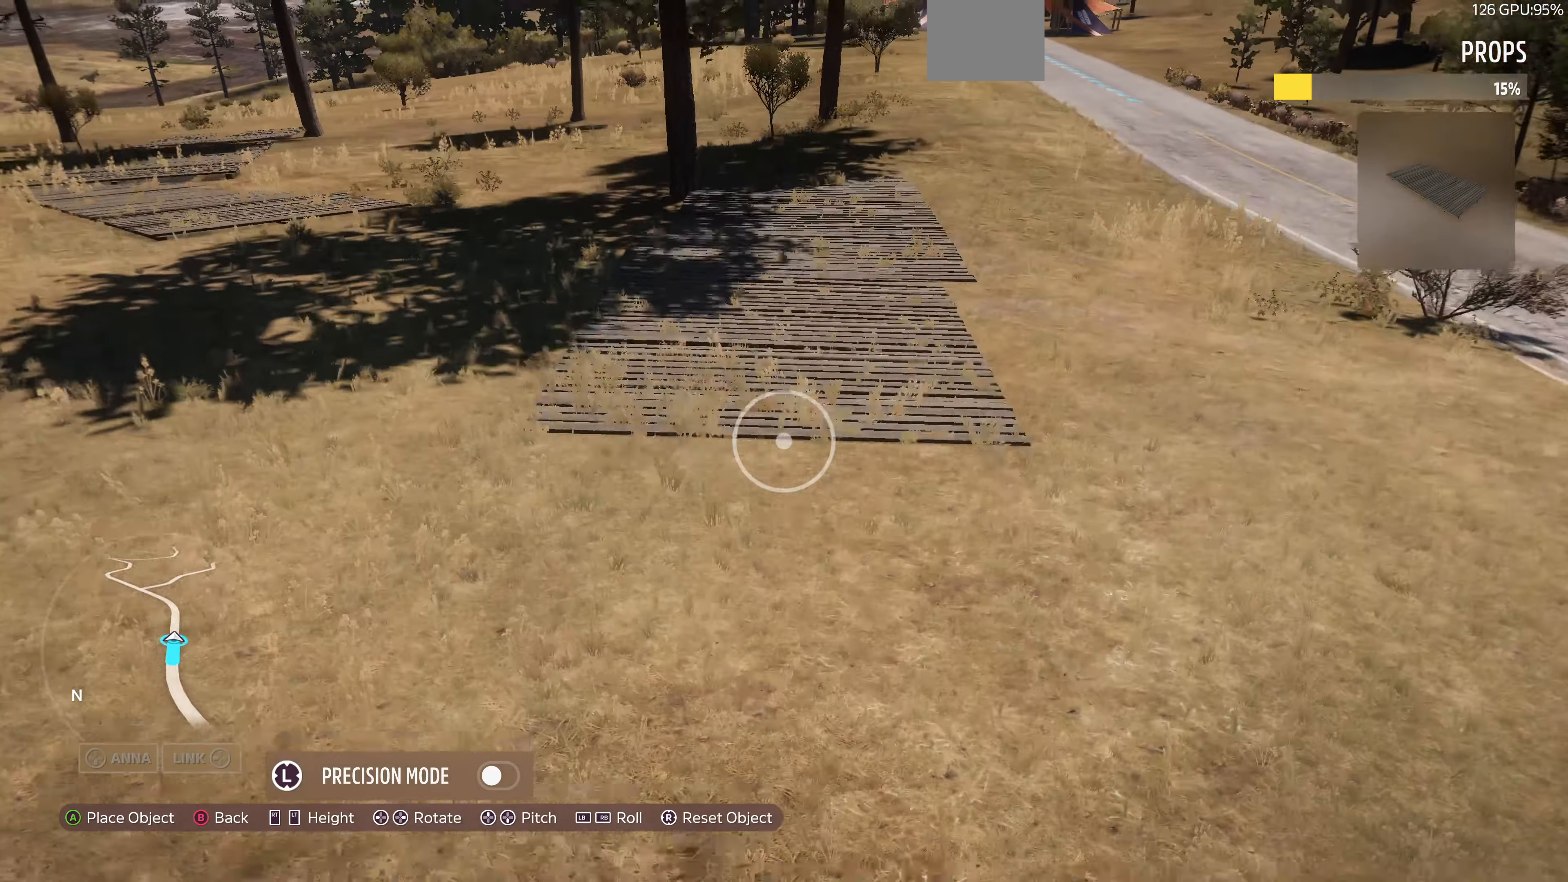
{"buttons": [], "left_stick": "center", "right_stick": "center", "events": [[233, "R2", "up"], [466, "right_stick", "center"]]}
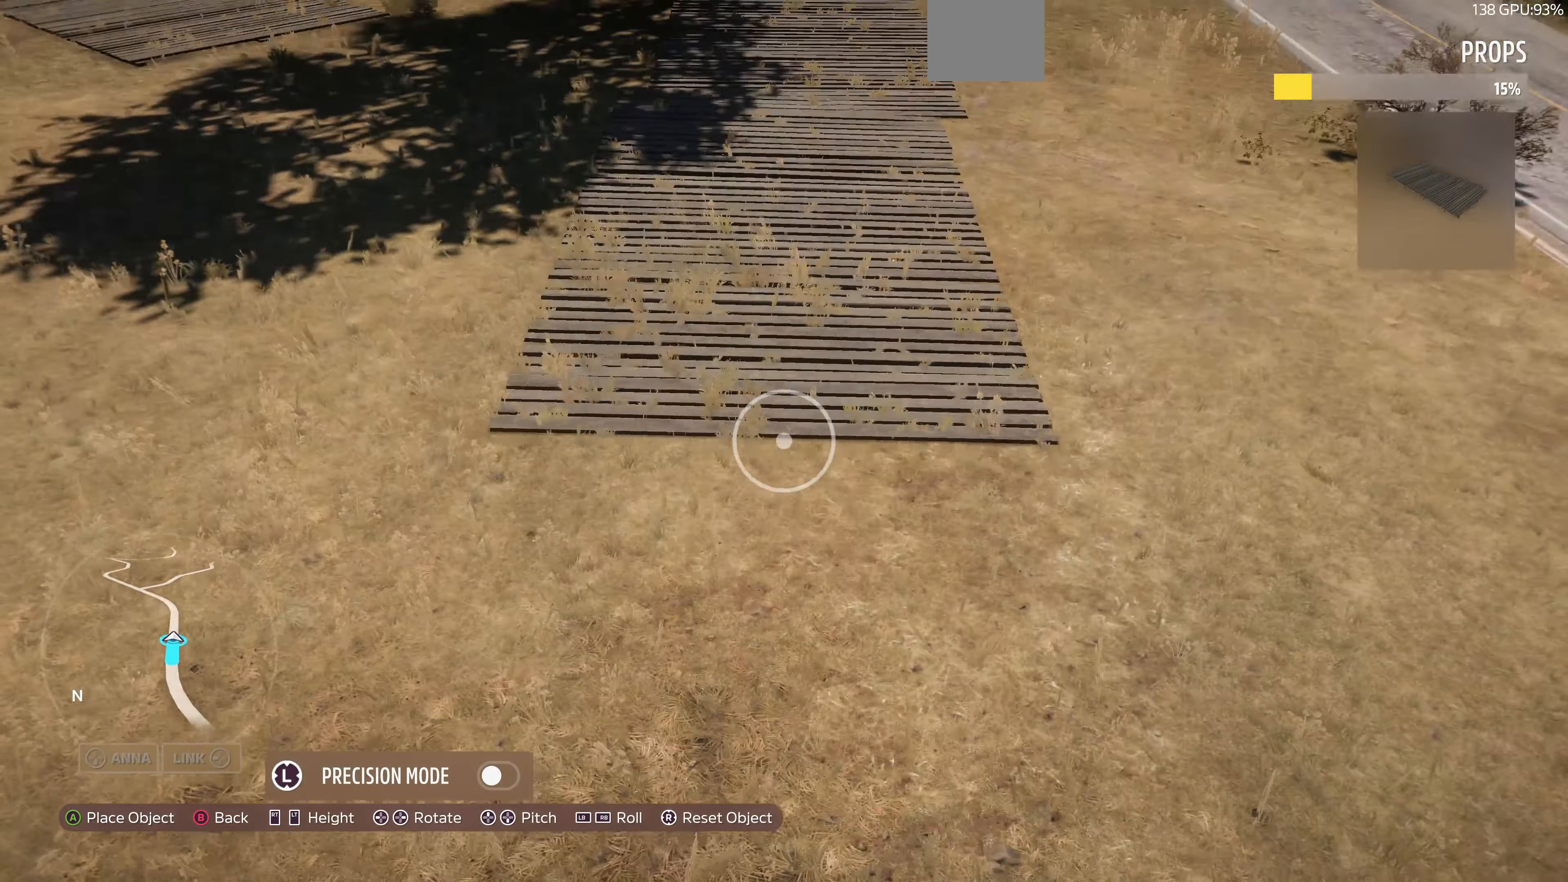
{"buttons": [], "left_stick": "down-right", "right_stick": "center", "events": [[33, "left_stick", "right"], [400, "left_stick", "down-right"]]}
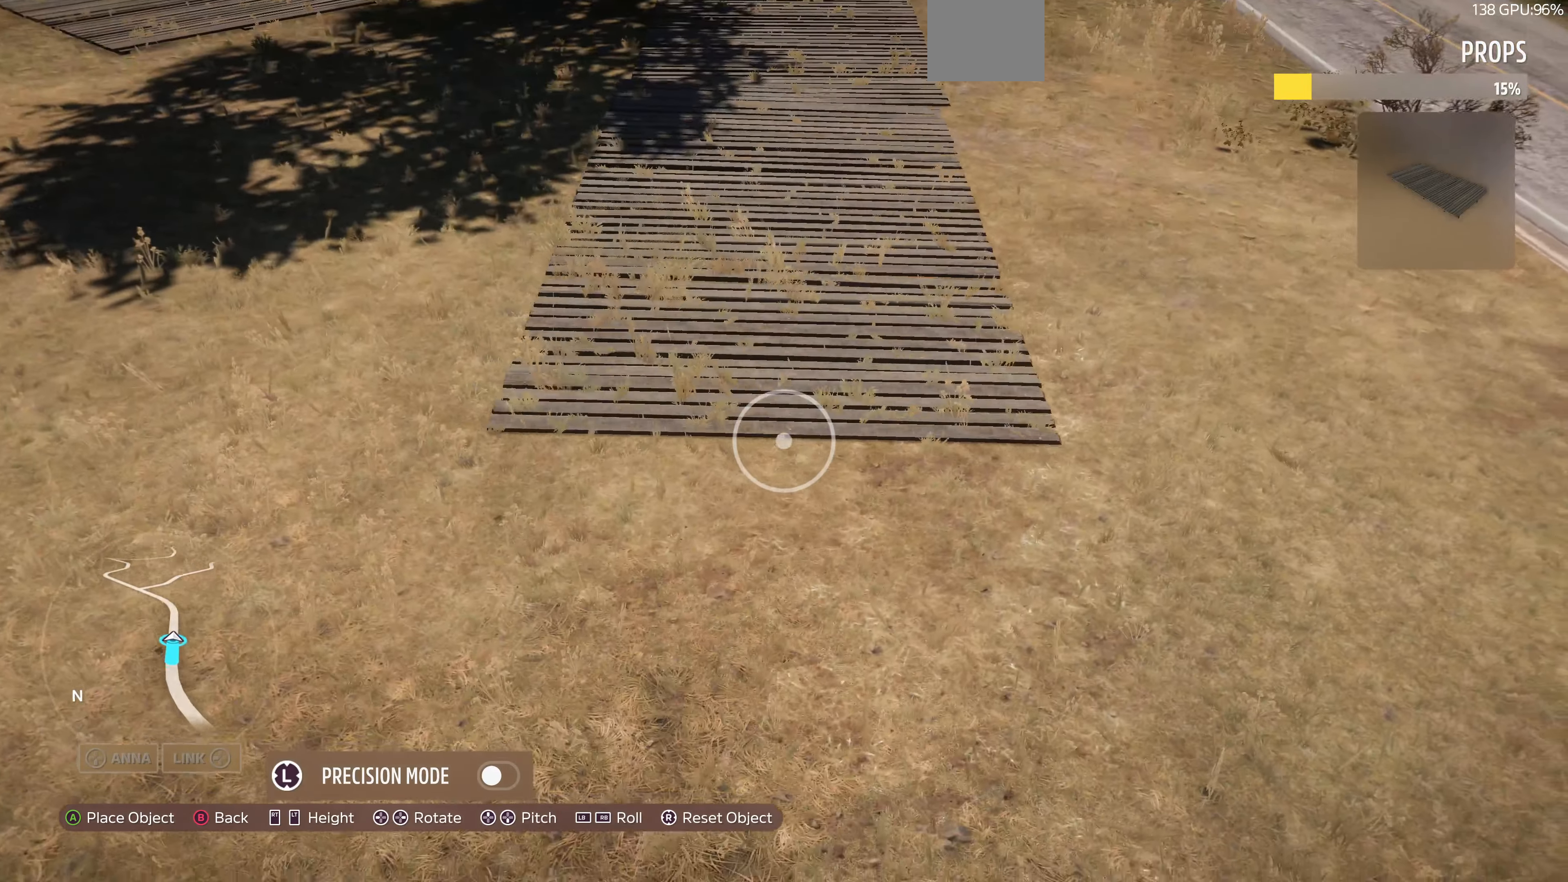
{"buttons": [], "left_stick": "center", "right_stick": "center", "events": [[266, "left_stick", "center"]]}
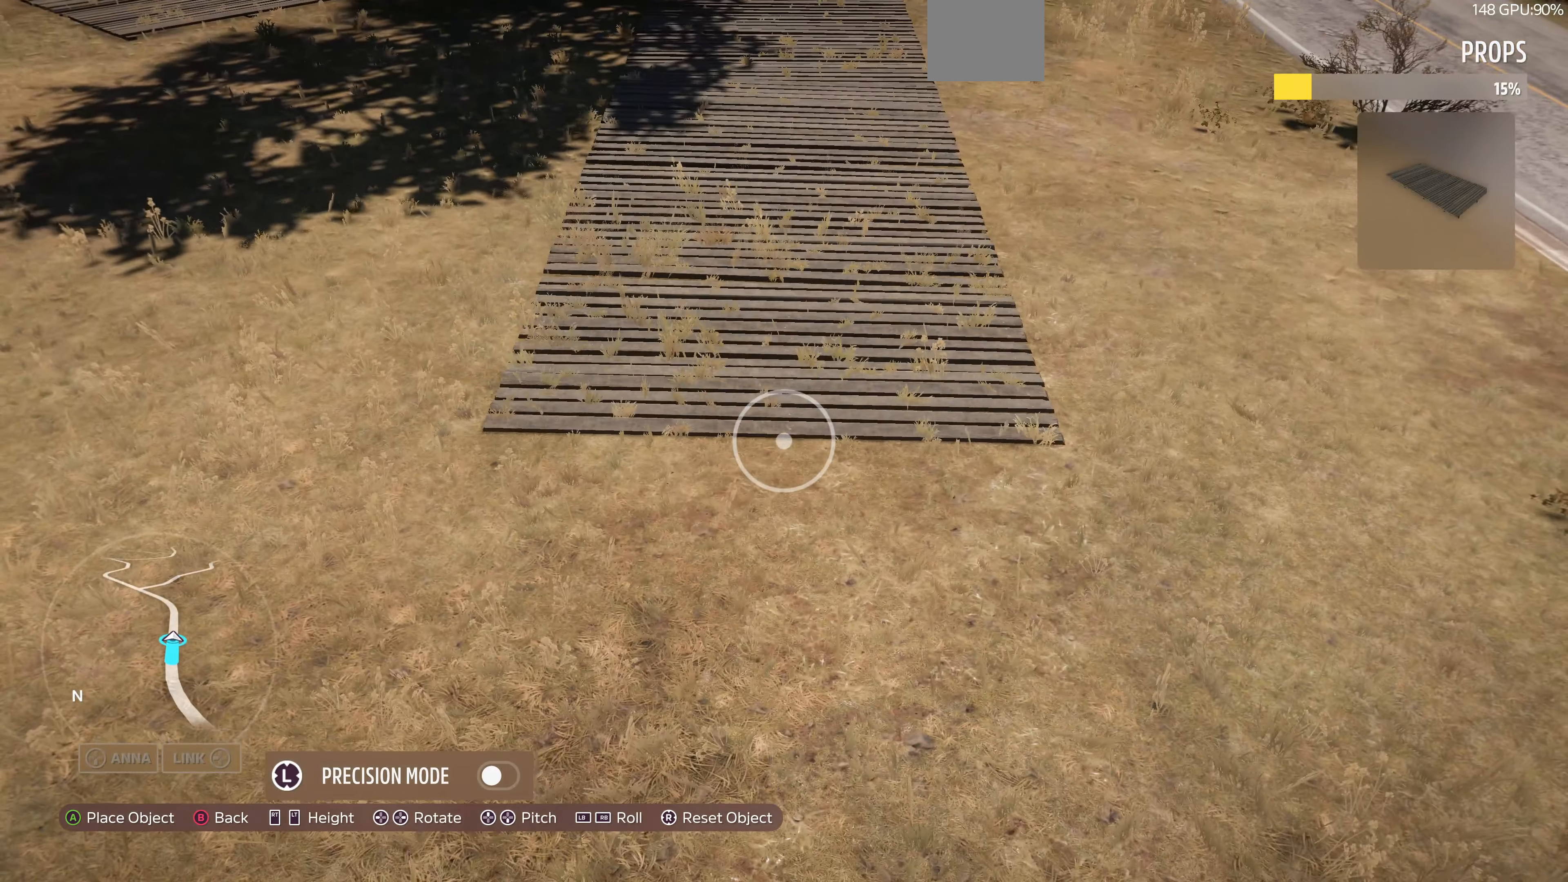
{"buttons": [], "left_stick": "center", "right_stick": "center", "events": [[33, "left_stick", "down"], [433, "left_stick", "center"]]}
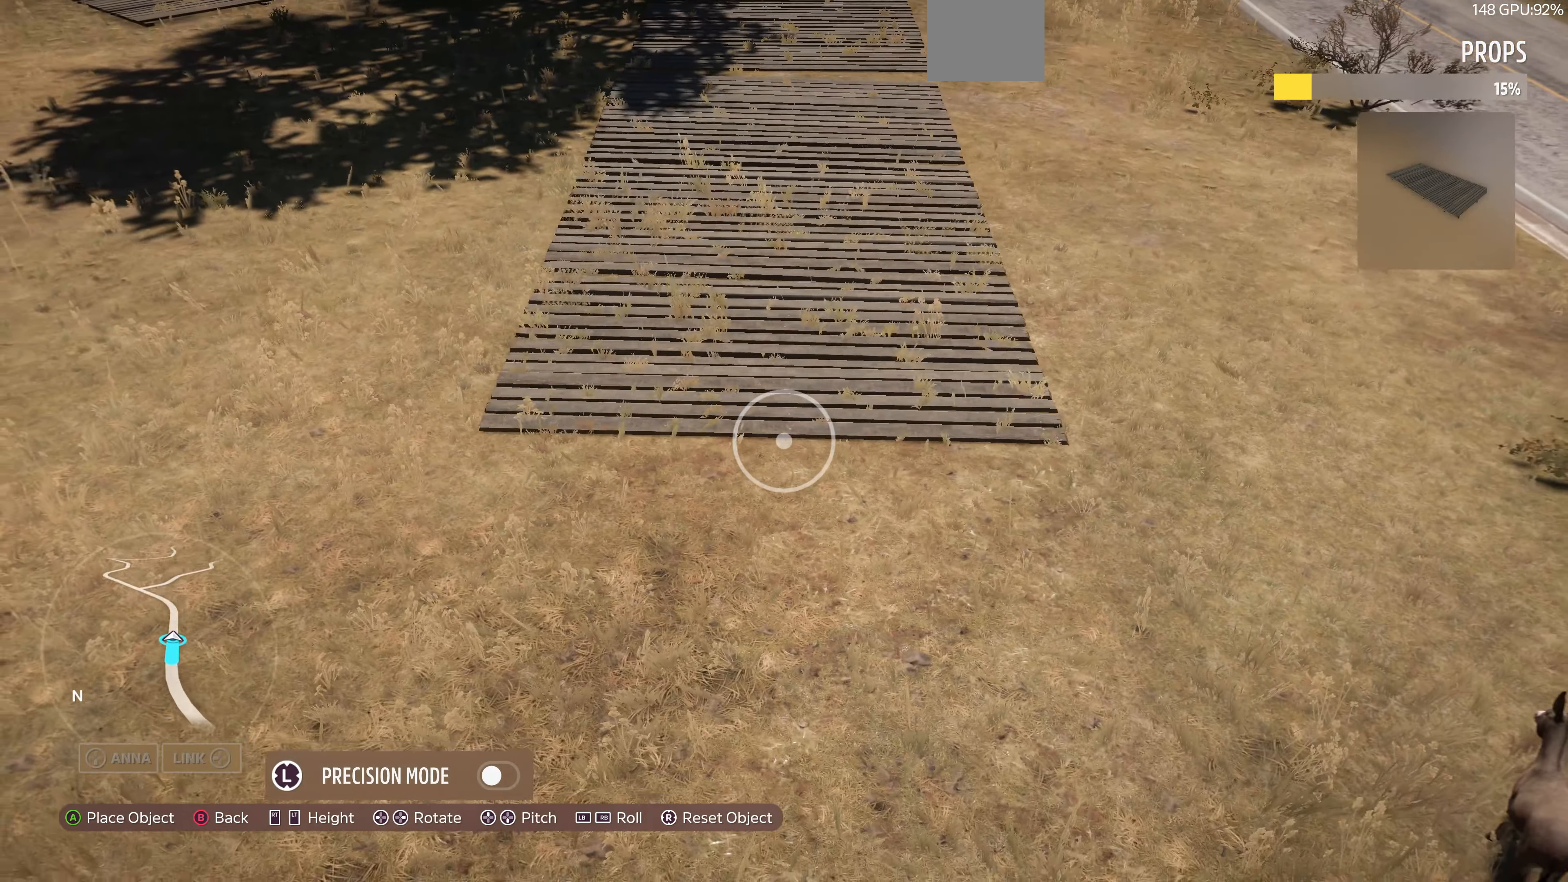
{"buttons": [], "left_stick": "center", "right_stick": "center", "events": [[66, "left_stick", "up"], [433, "left_stick", "center"]]}
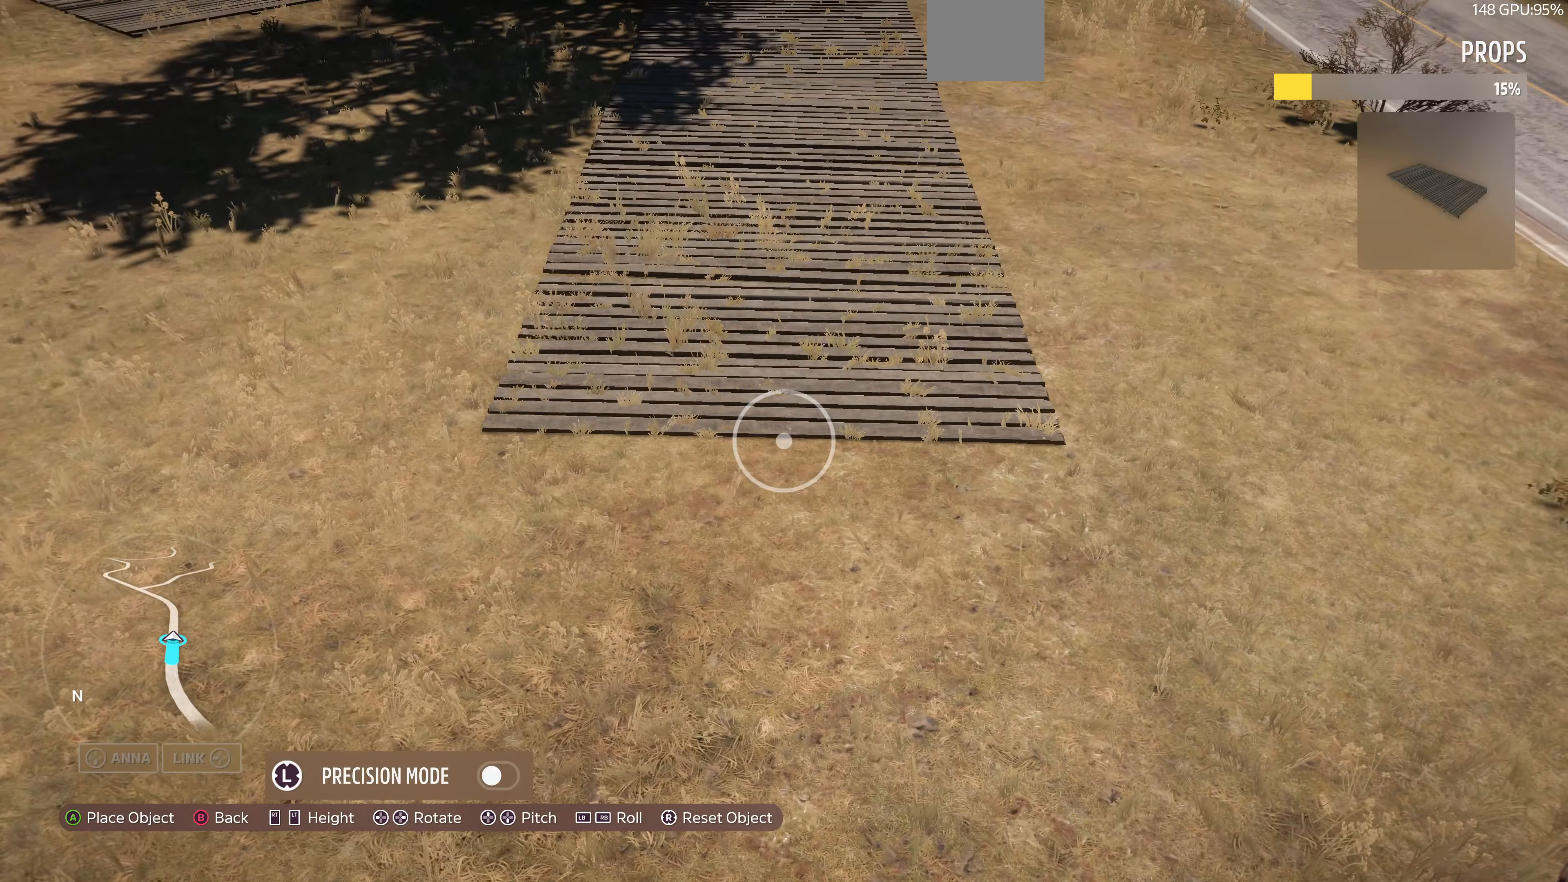
{"buttons": [], "left_stick": "center", "right_stick": "center", "events": [[133, "right_stick", "left"], [200, "left_stick", "down-right"], [233, "right_stick", "center"], [500, "left_stick", "center"]]}
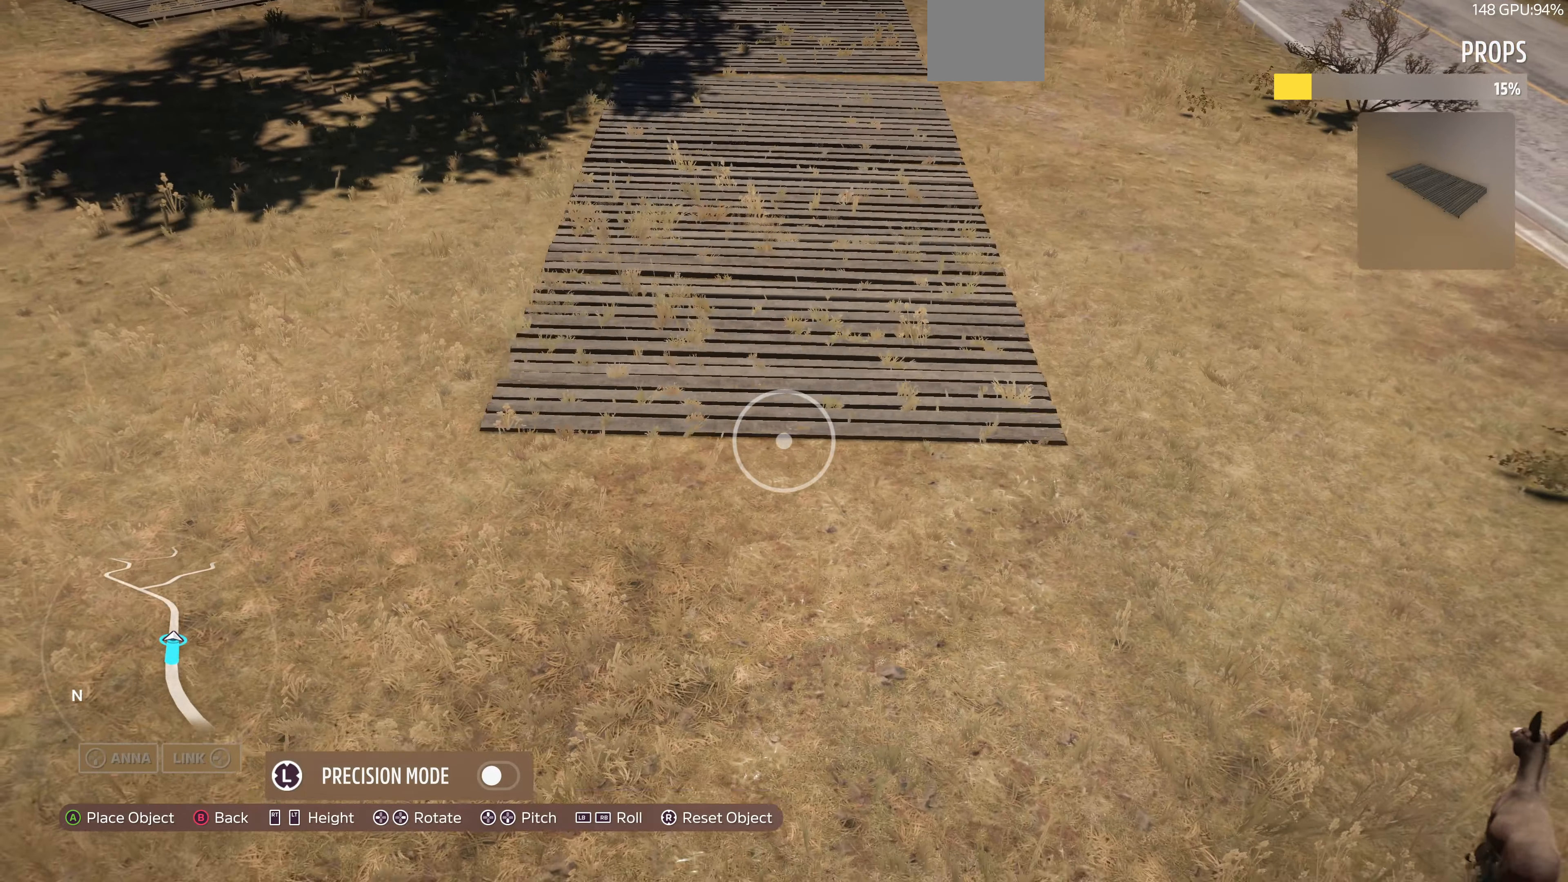
{"buttons": [], "left_stick": "up-right", "right_stick": "center", "events": [[167, "left_stick", "up"], [234, "right_stick", "left"], [367, "right_stick", "center"], [400, "left_stick", "up-right"]]}
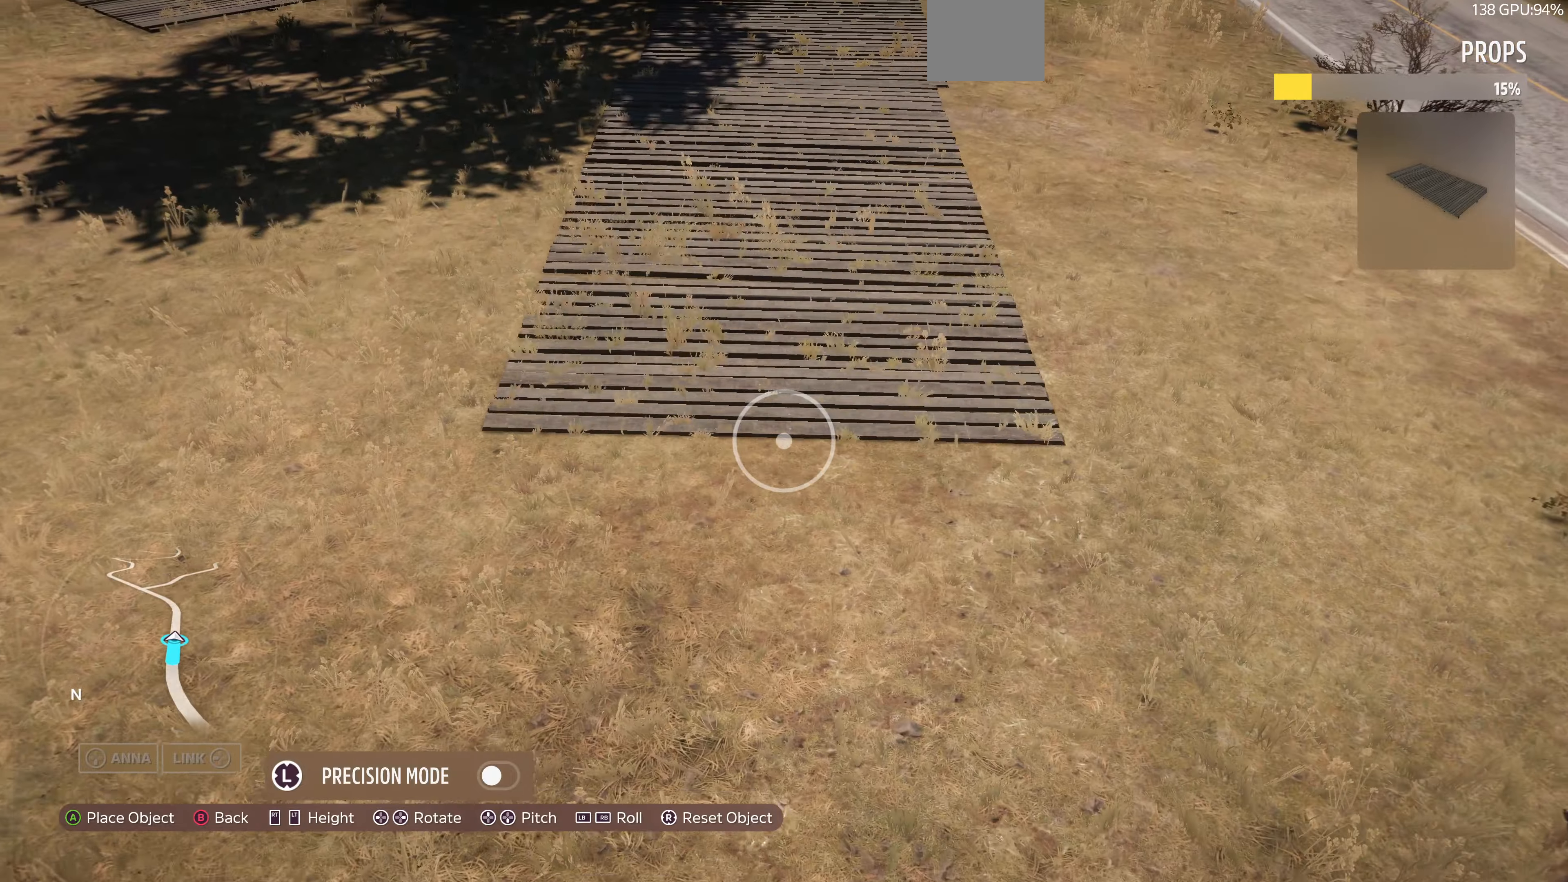
{"buttons": [], "left_stick": "down", "right_stick": "center", "events": [[167, "left_stick", "center"], [267, "left_stick", "down-right"], [434, "left_stick", "down"]]}
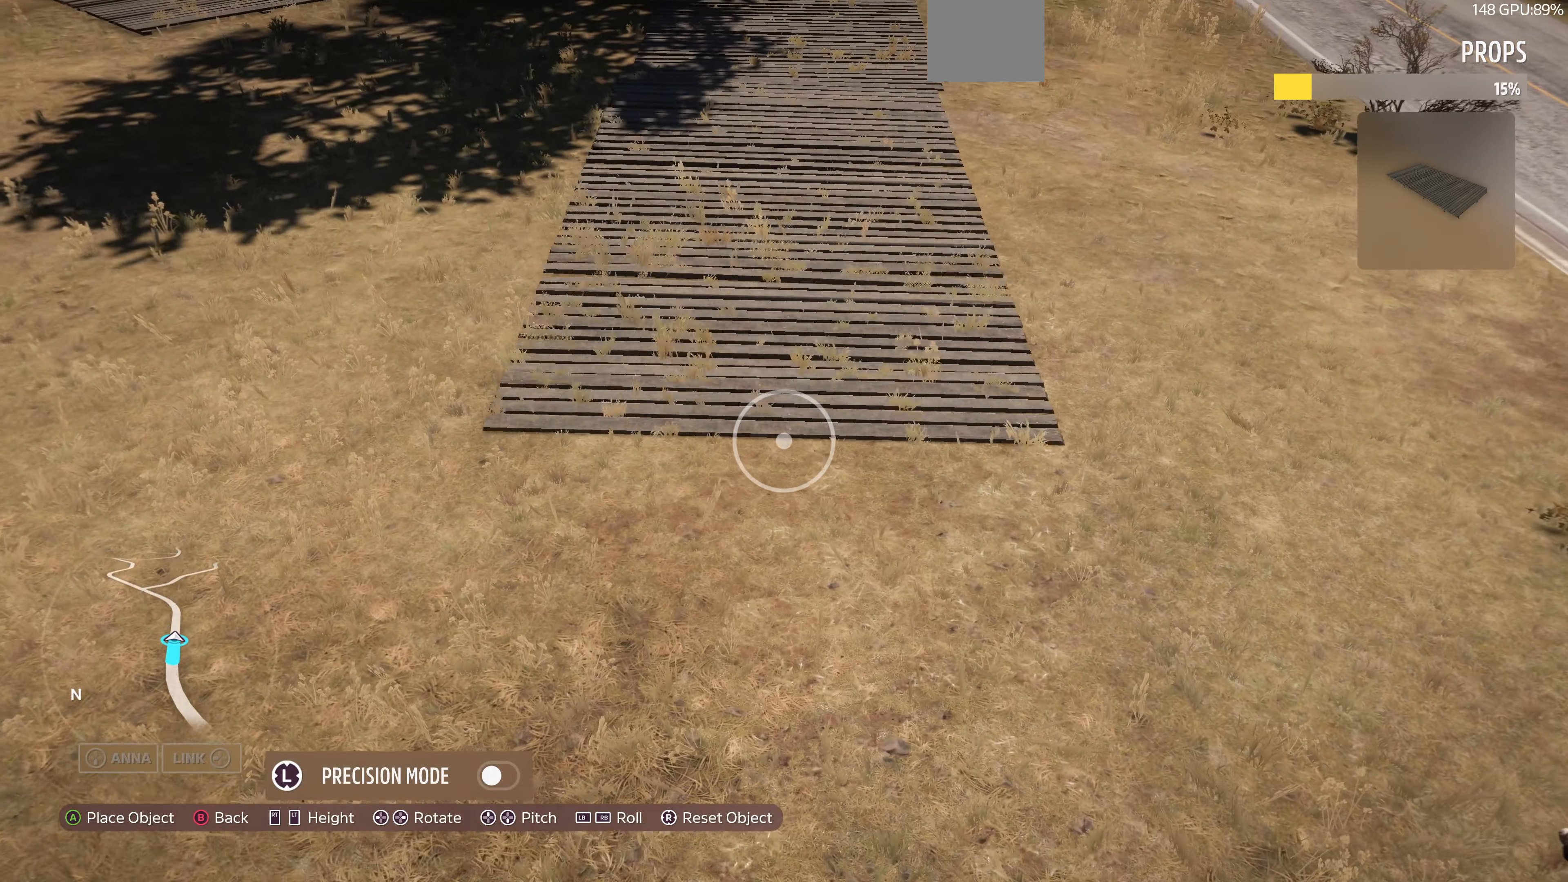
{"buttons": [], "left_stick": "down", "right_stick": "center", "events": [[100, "left_stick", "center"], [134, "right_stick", "right"], [267, "right_stick", "center"], [334, "left_stick", "right"], [500, "left_stick", "down"]]}
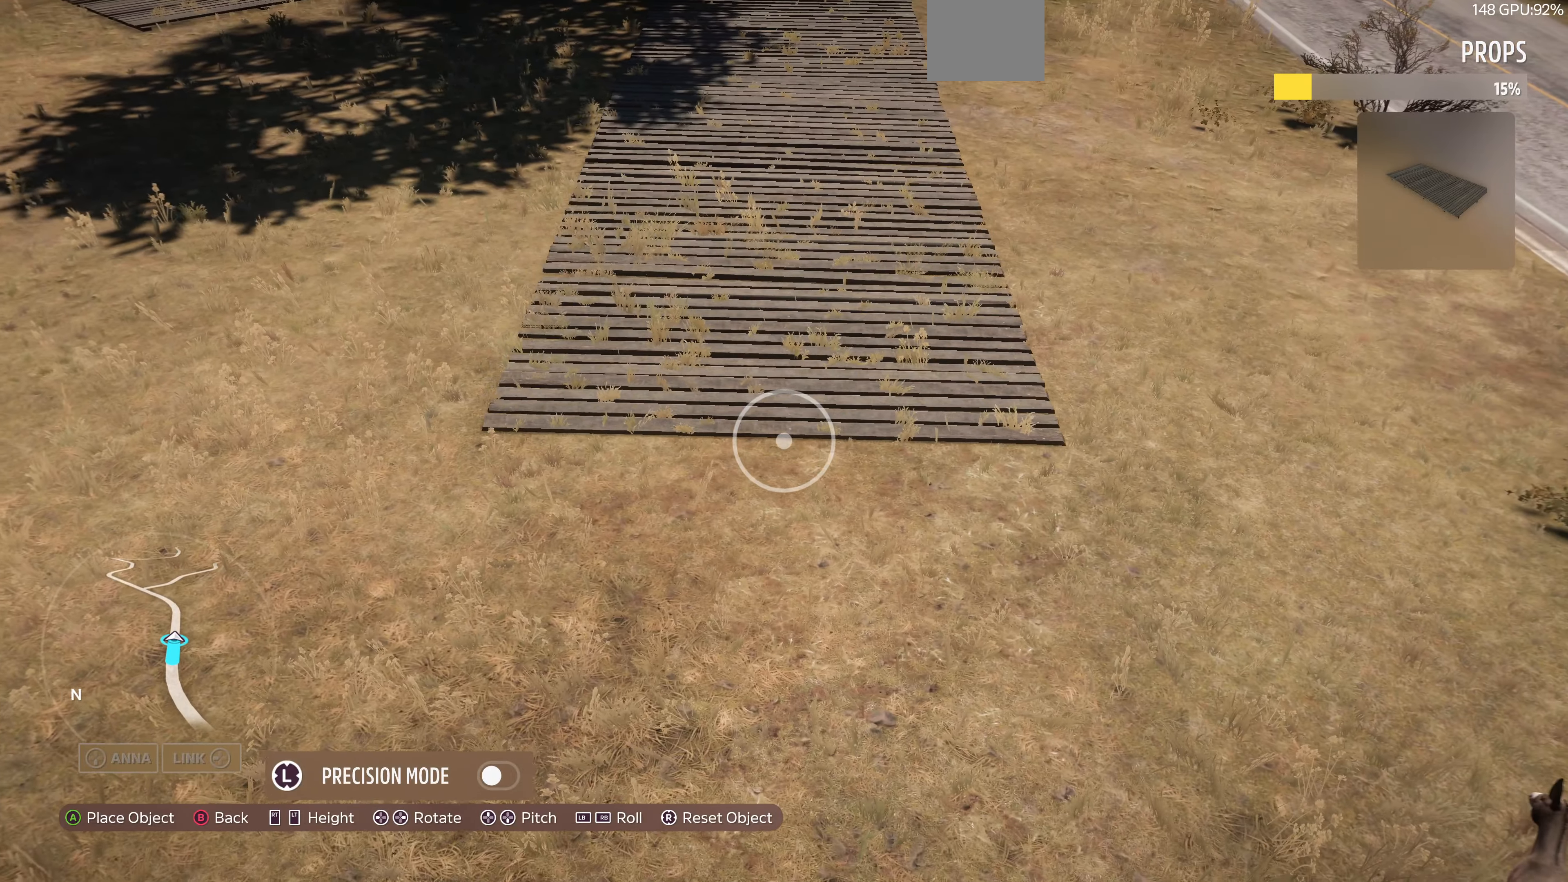
{"buttons": [], "left_stick": "center", "right_stick": "center", "events": [[134, "left_stick", "center"], [200, "left_stick", "down"], [367, "left_stick", "center"]]}
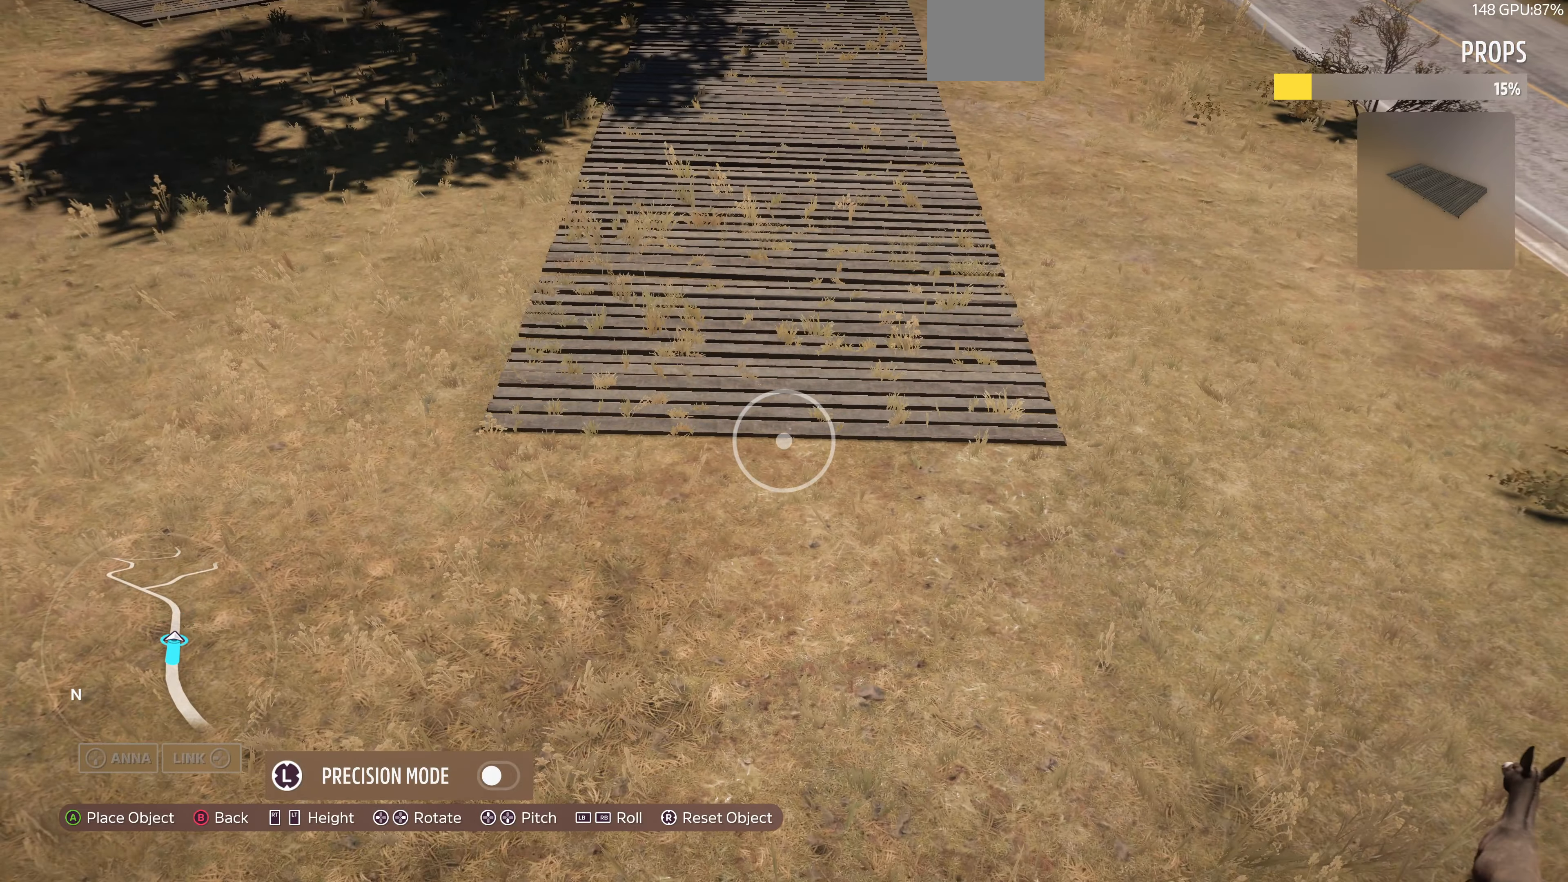
{"buttons": [], "left_stick": "up", "right_stick": "center", "events": [[67, "left_stick", "up"], [234, "left_stick", "center"], [400, "left_stick", "up"]]}
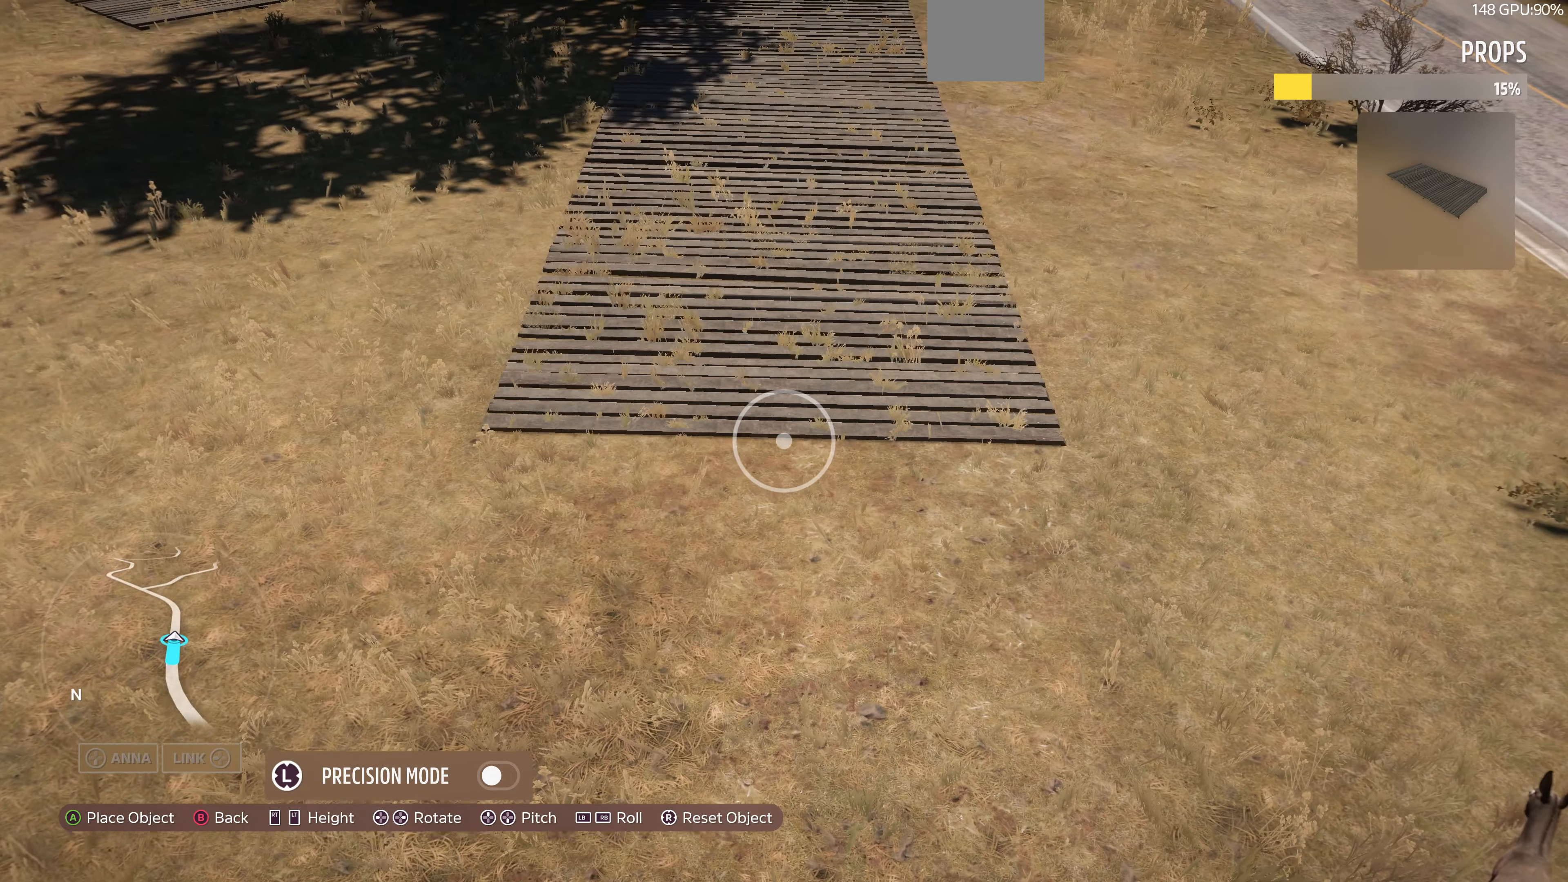
{"buttons": [], "left_stick": "up-left", "right_stick": "center", "events": [[67, "left_stick", "center"], [400, "left_stick", "up-left"]]}
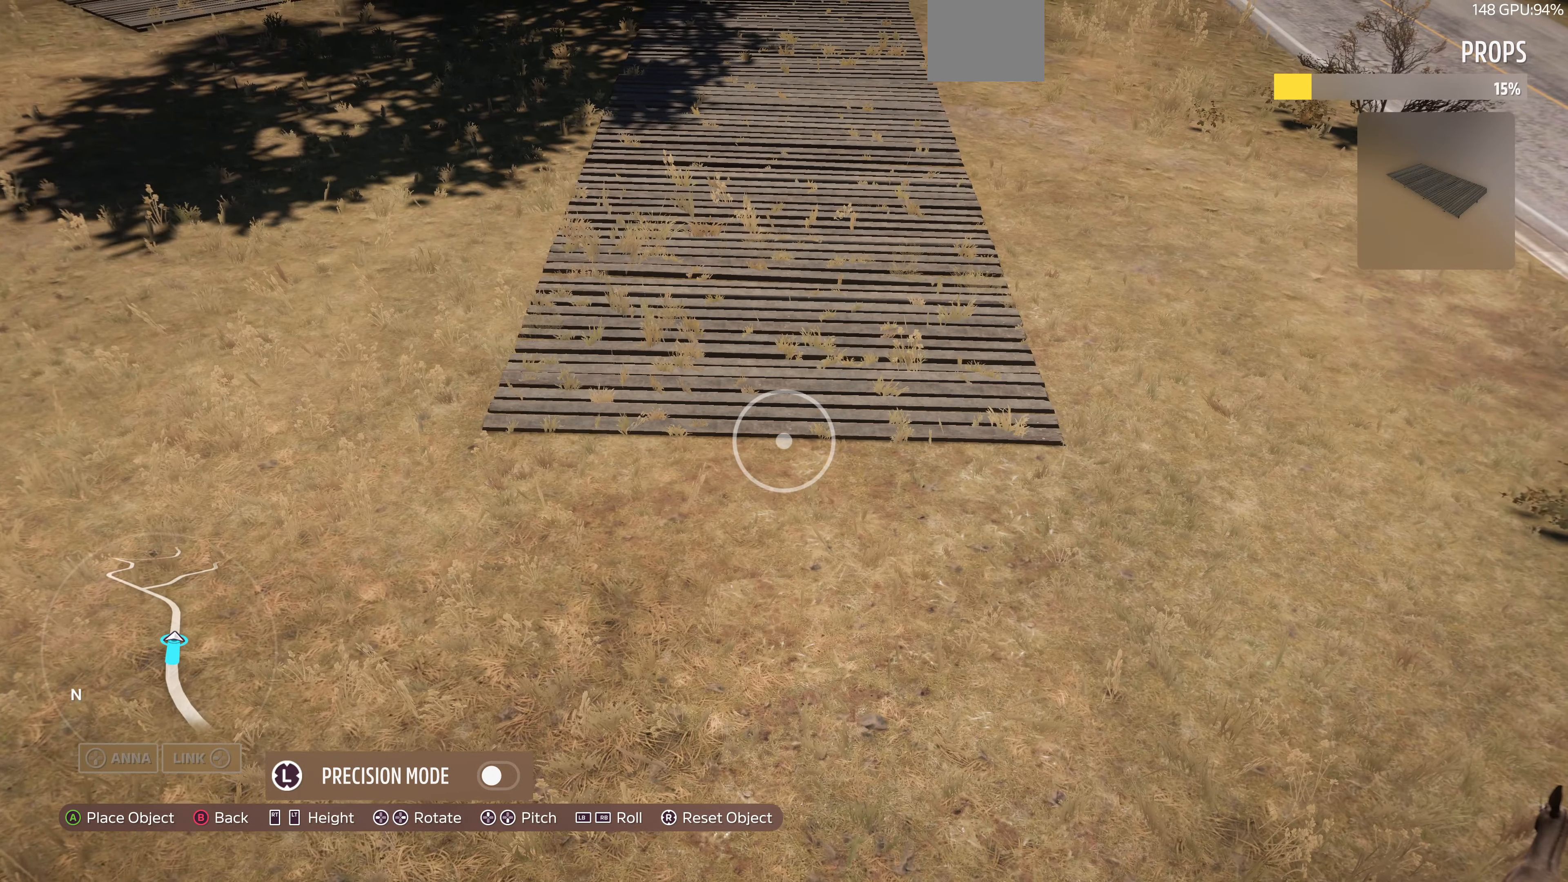
{"buttons": [], "left_stick": "center", "right_stick": "center", "events": [[34, "left_stick", "center"], [200, "left_stick", "up-left"], [300, "left_stick", "center"]]}
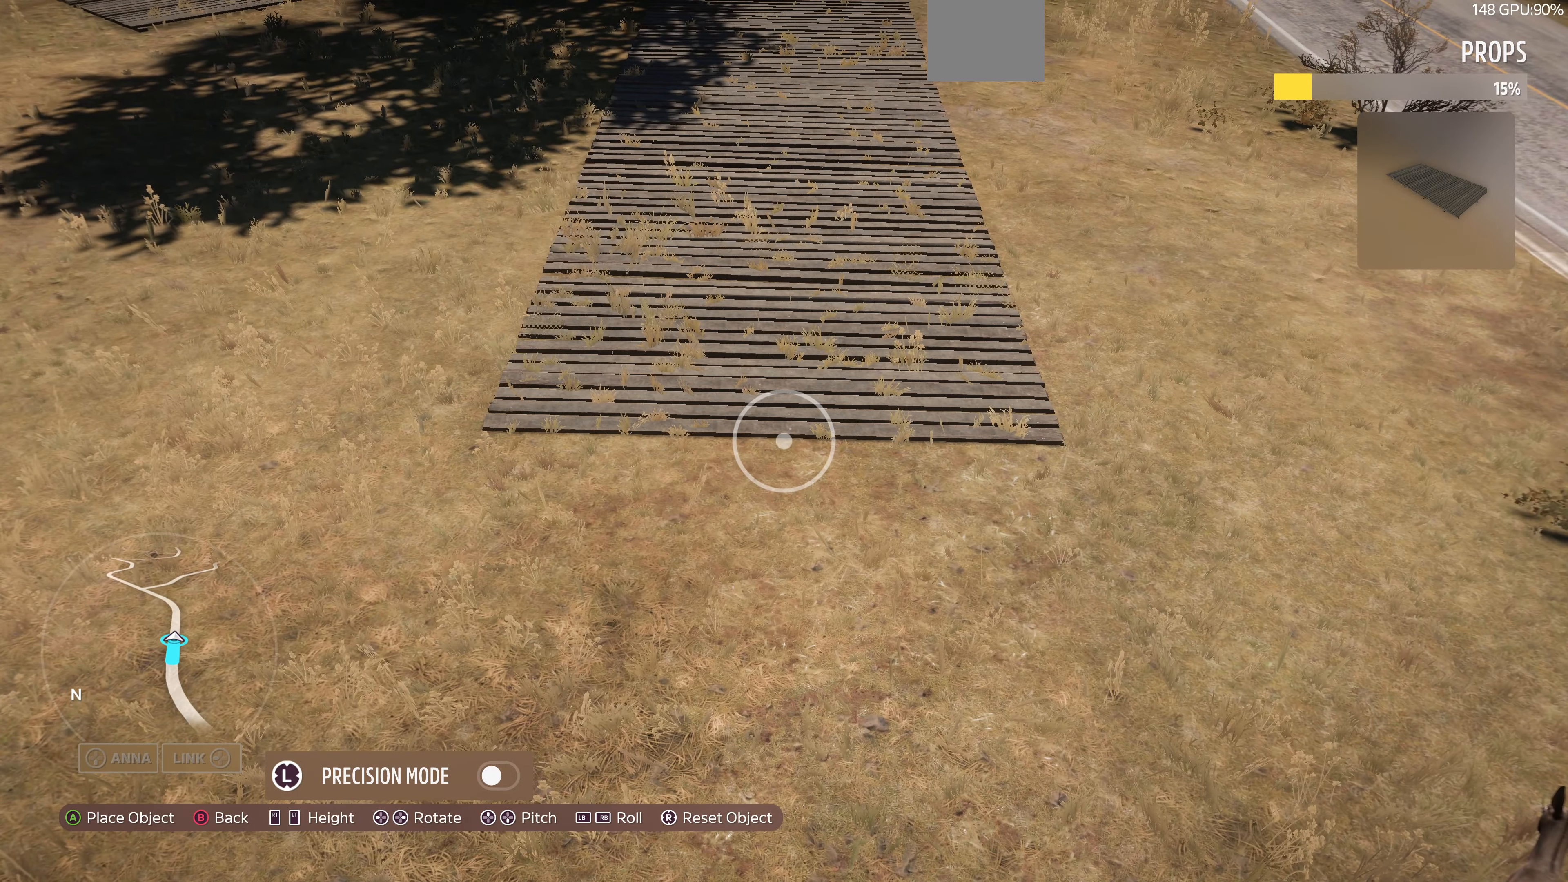
{"buttons": [], "left_stick": "center", "right_stick": "center", "events": [[34, "left_stick", "left"], [100, "left_stick", "center"], [134, "CROSS", "down"], [300, "CROSS", "up"]]}
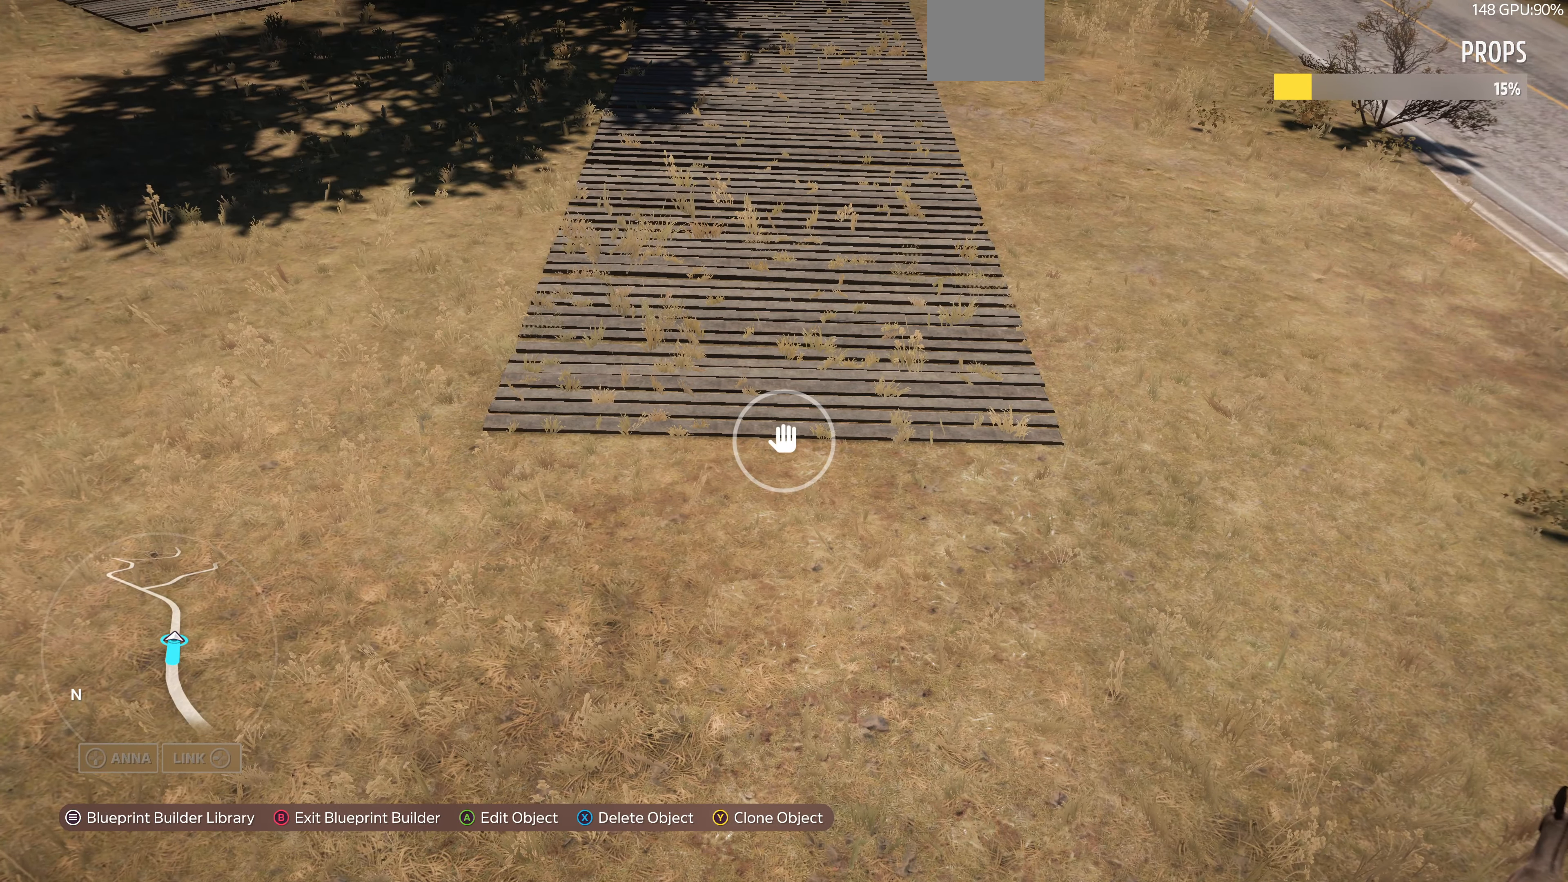
{"buttons": [], "left_stick": "left", "right_stick": "up", "events": [[234, "right_stick", "up"], [500, "left_stick", "left"]]}
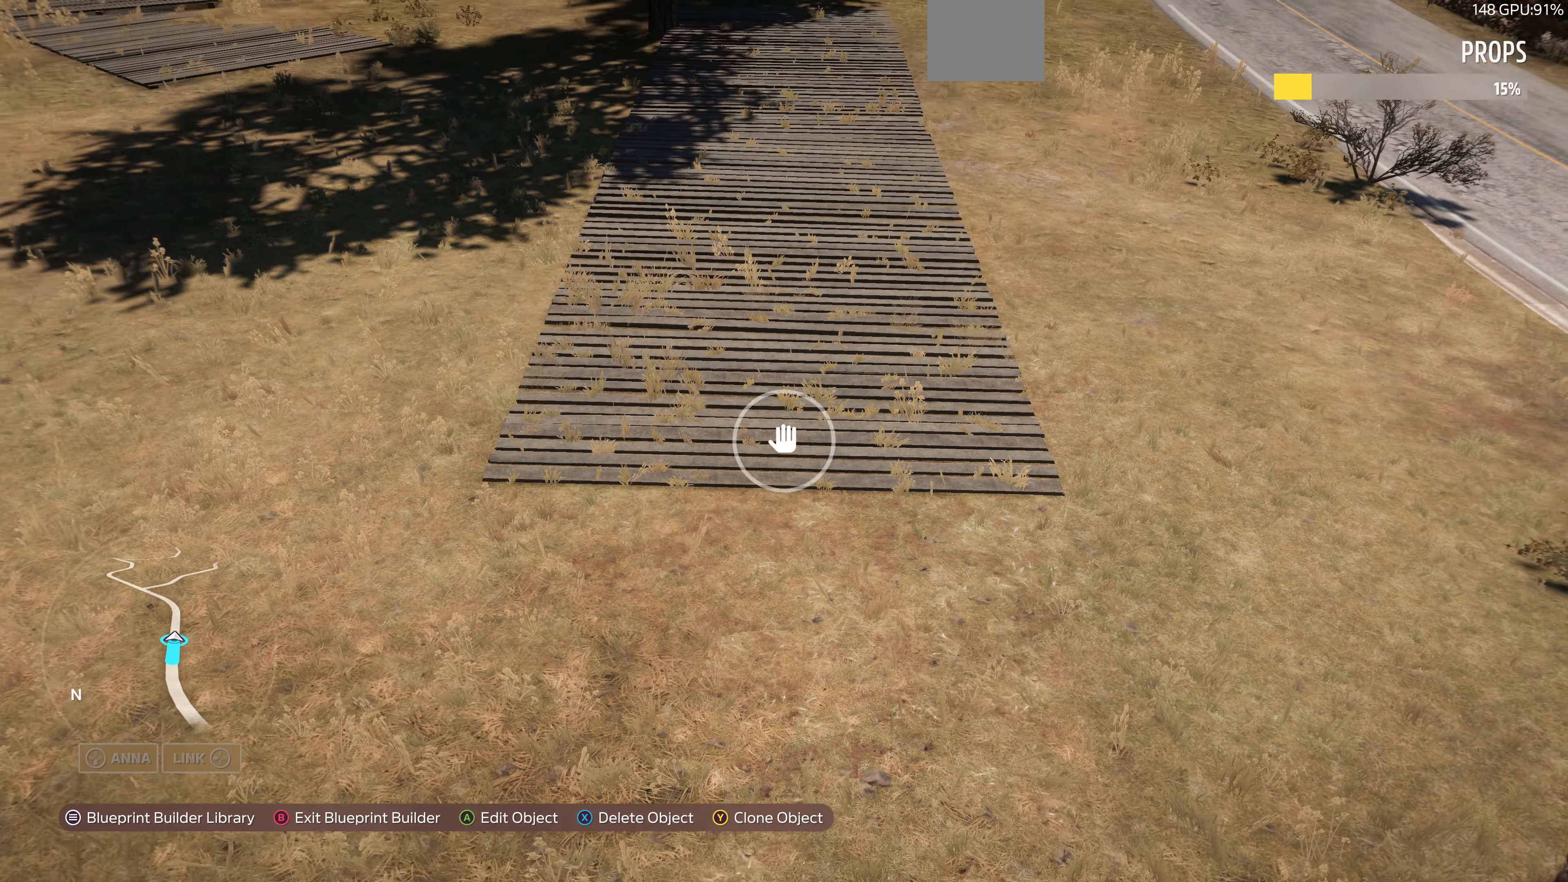
{"buttons": [], "left_stick": "left", "right_stick": "center", "events": [[300, "right_stick", "center"]]}